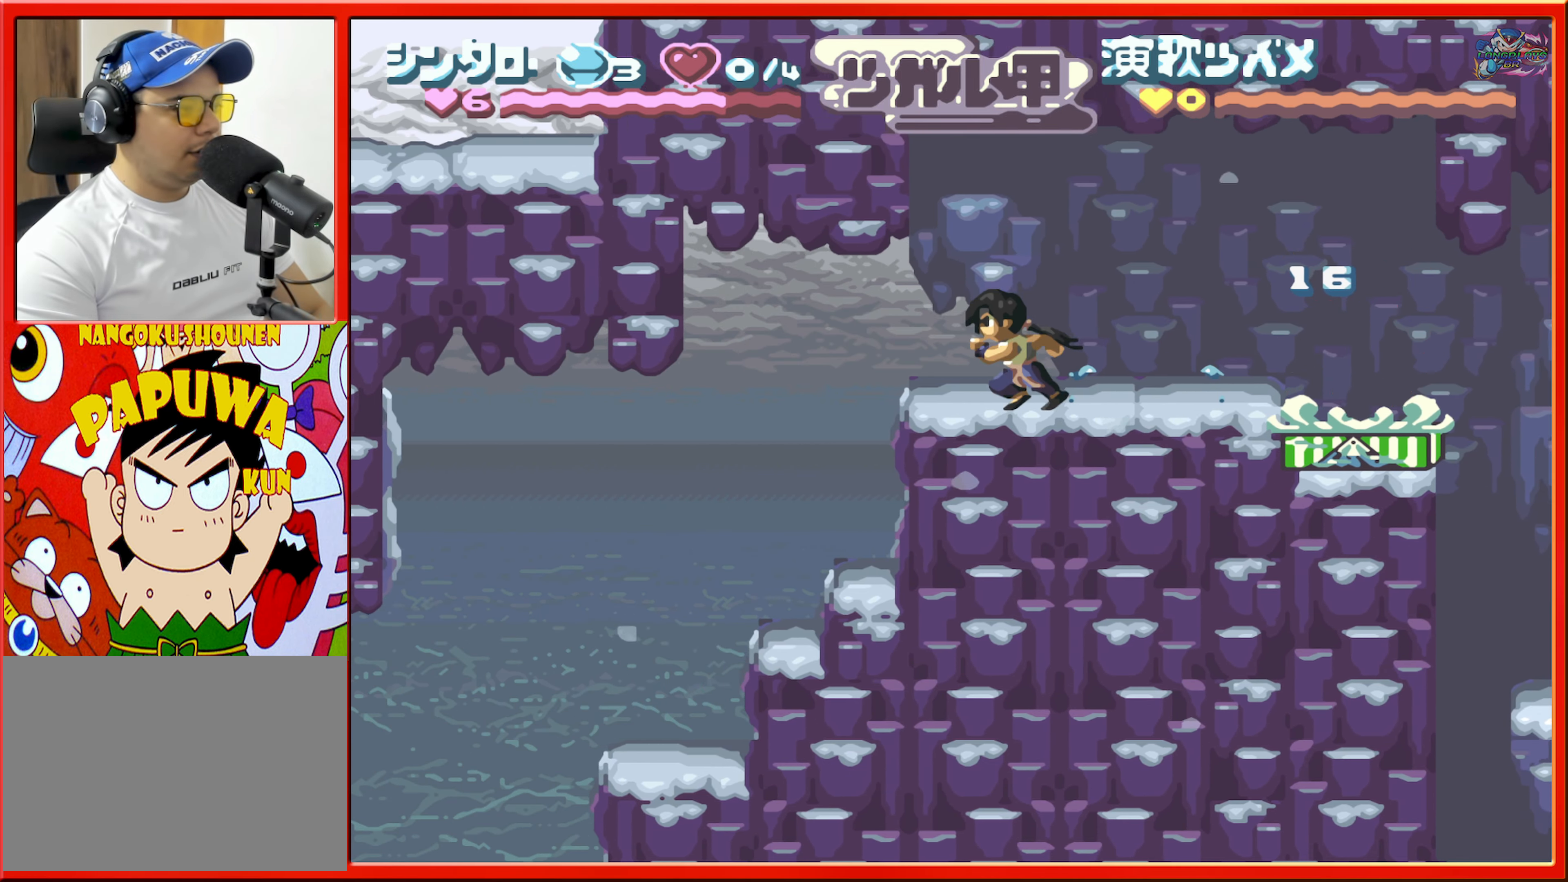
Gameplay with a controller (Nintendo layout); each line is a JSON object with the inputs held at the frame after it. "events" lists button and stick changes between this image and that frame as [ms after this image, input, new state], when the widget could be followed in between. Not read: L3 R3.
{"buttons": ["DPAD_LEFT"], "events": []}
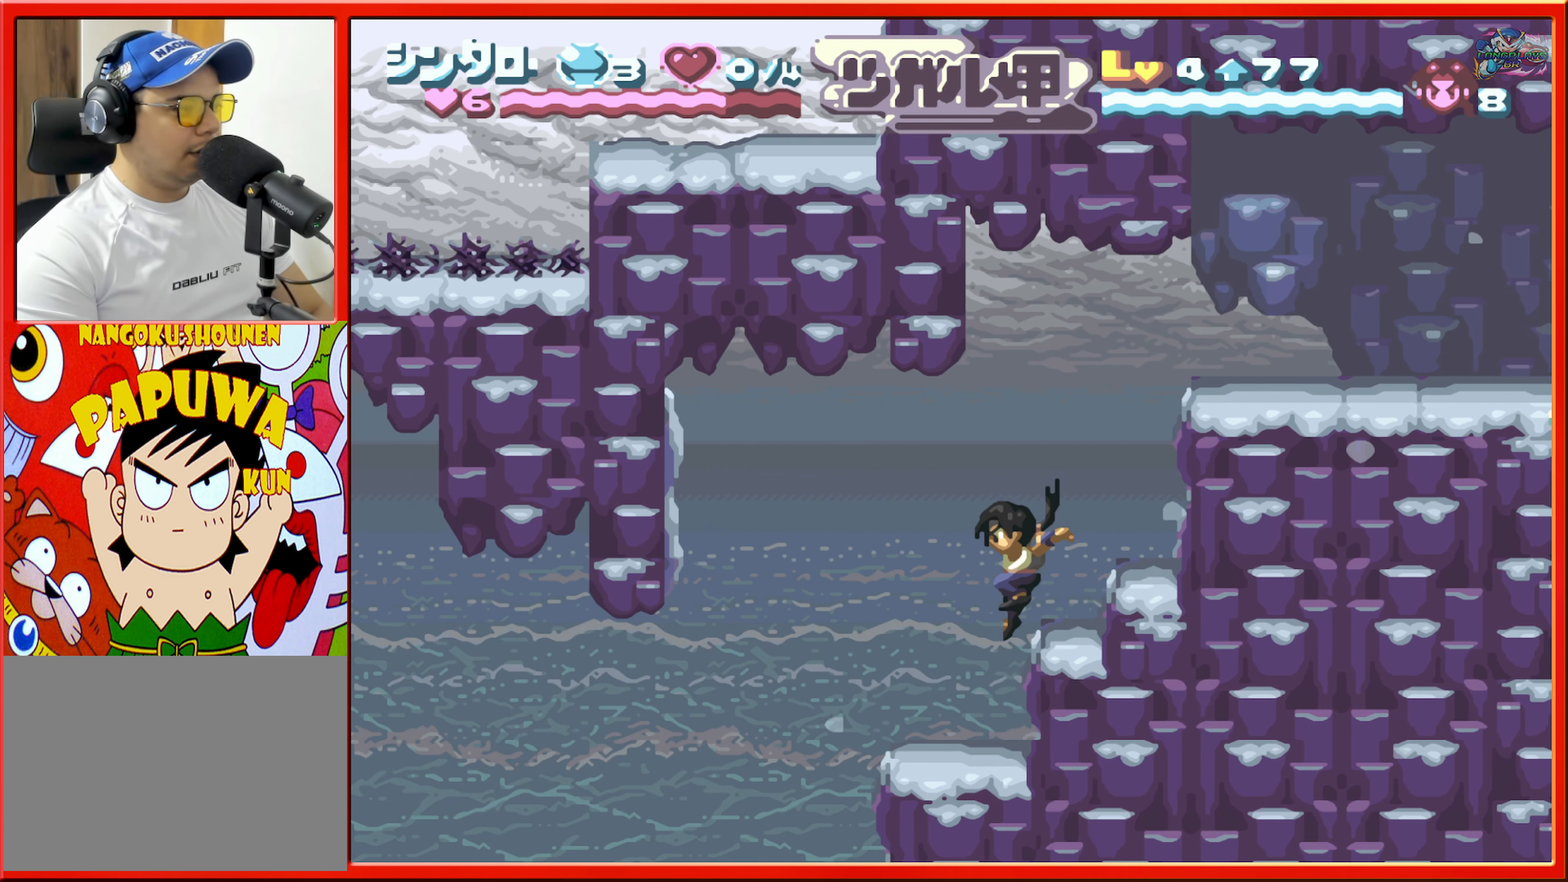
{"buttons": ["DPAD_LEFT"], "events": [[16, "DPAD_LEFT", "up"], [500, "DPAD_LEFT", "down"]]}
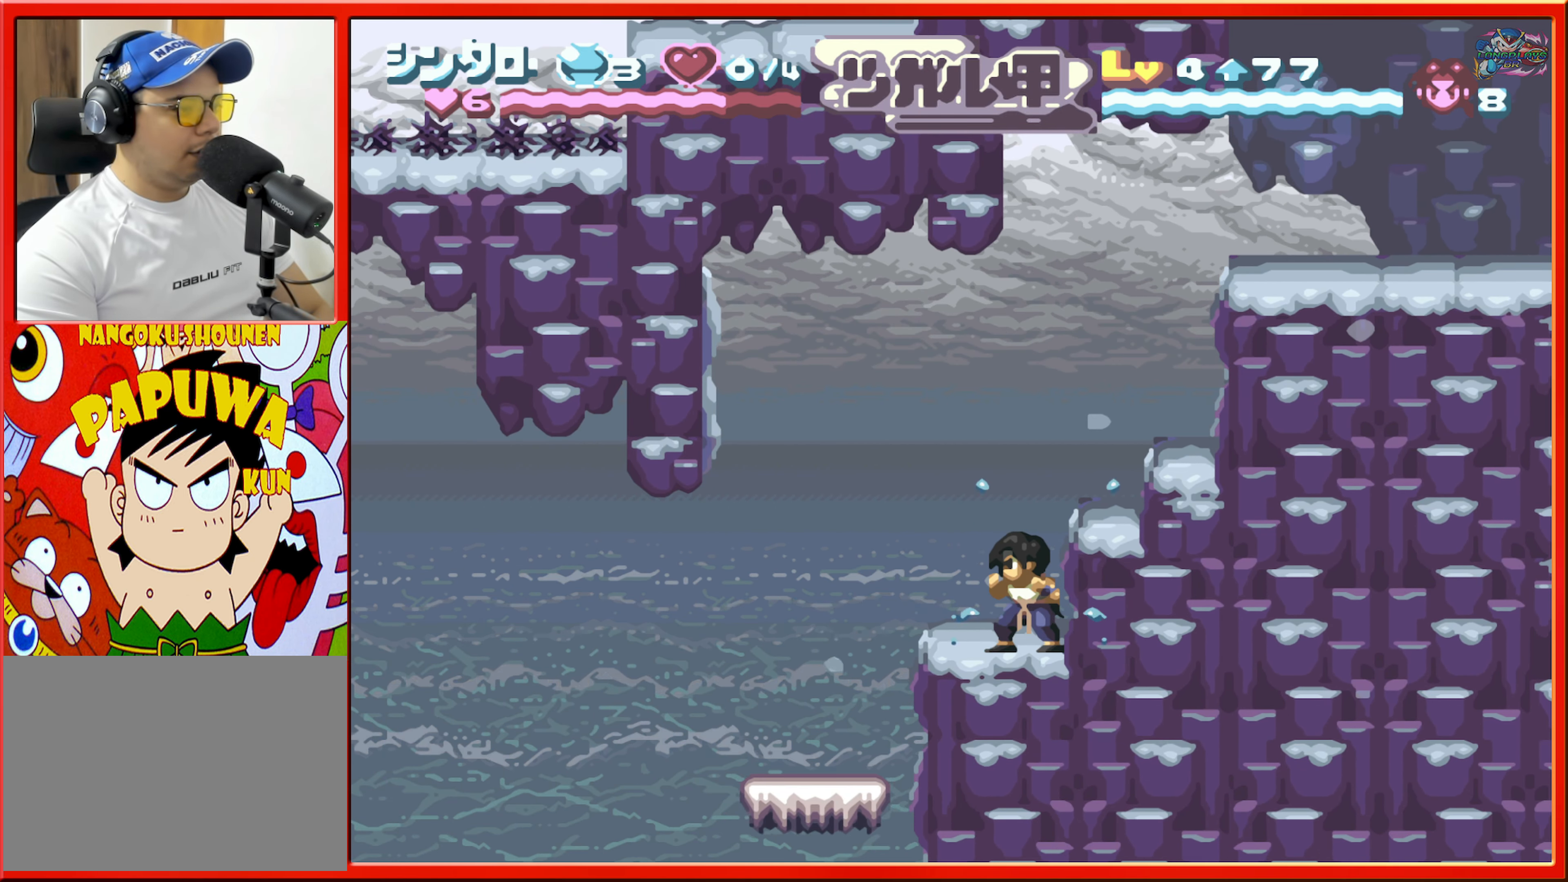
{"buttons": [], "events": [[366, "DPAD_LEFT", "up"]]}
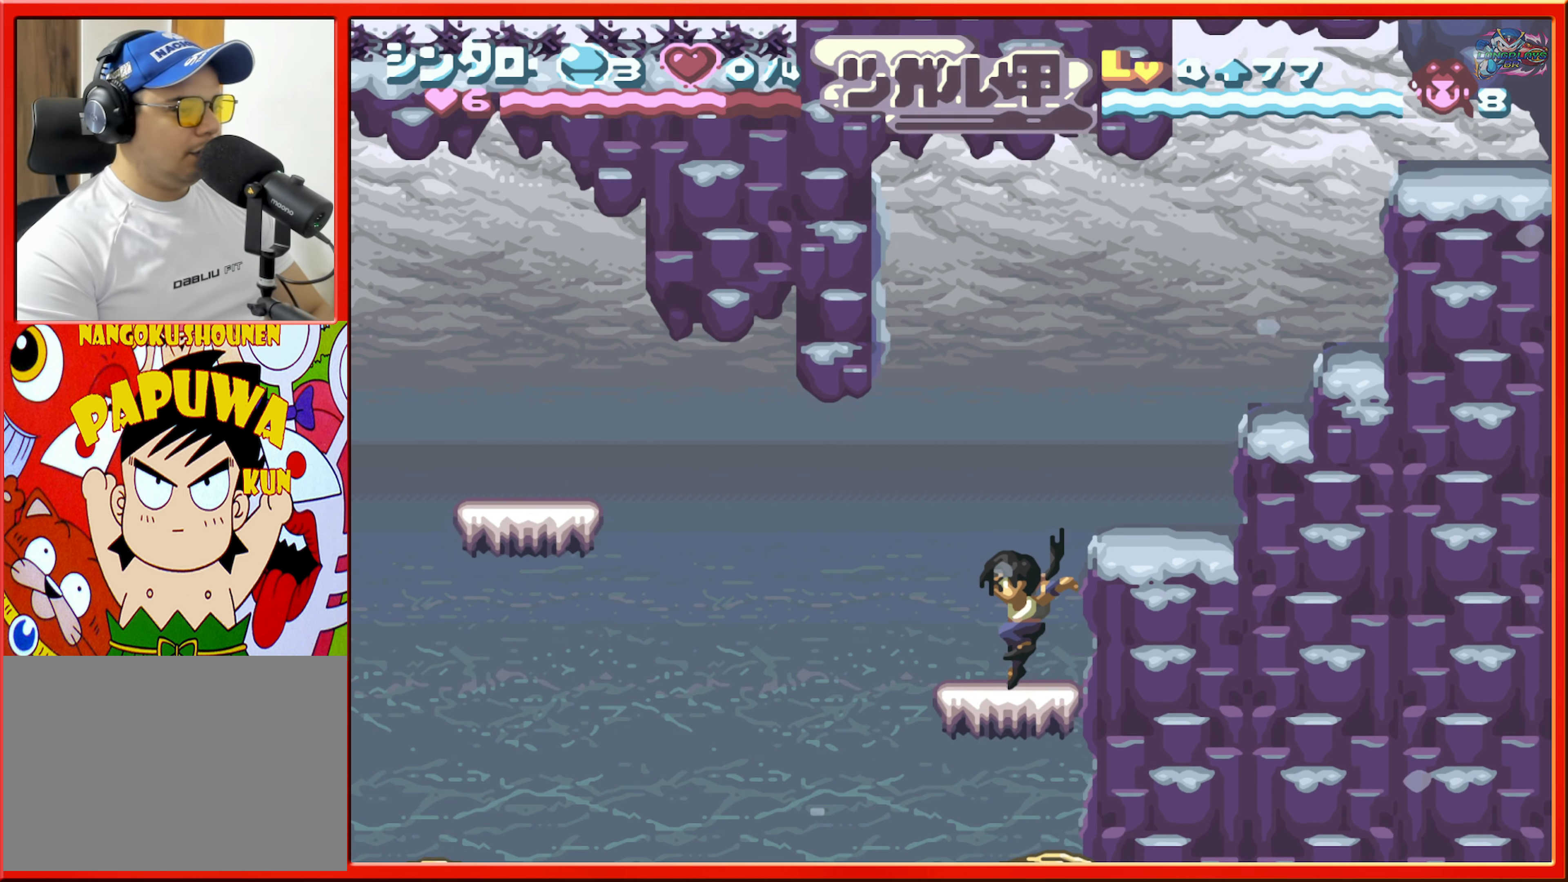
{"buttons": ["DPAD_DOWN"], "events": [[450, "DPAD_DOWN", "down"]]}
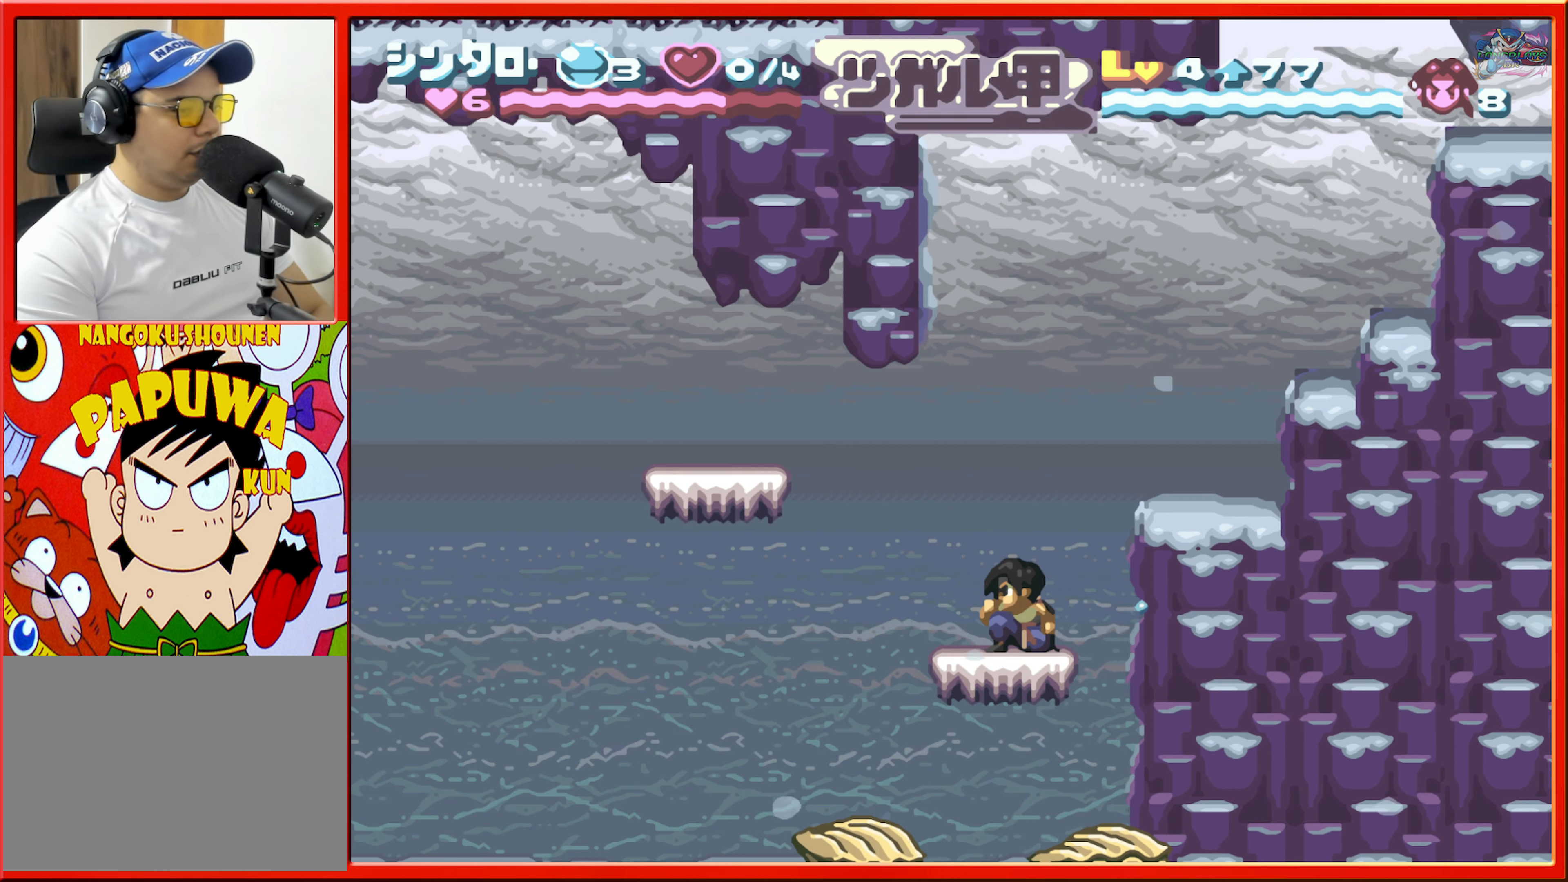
{"buttons": [], "events": [[433, "DPAD_DOWN", "up"]]}
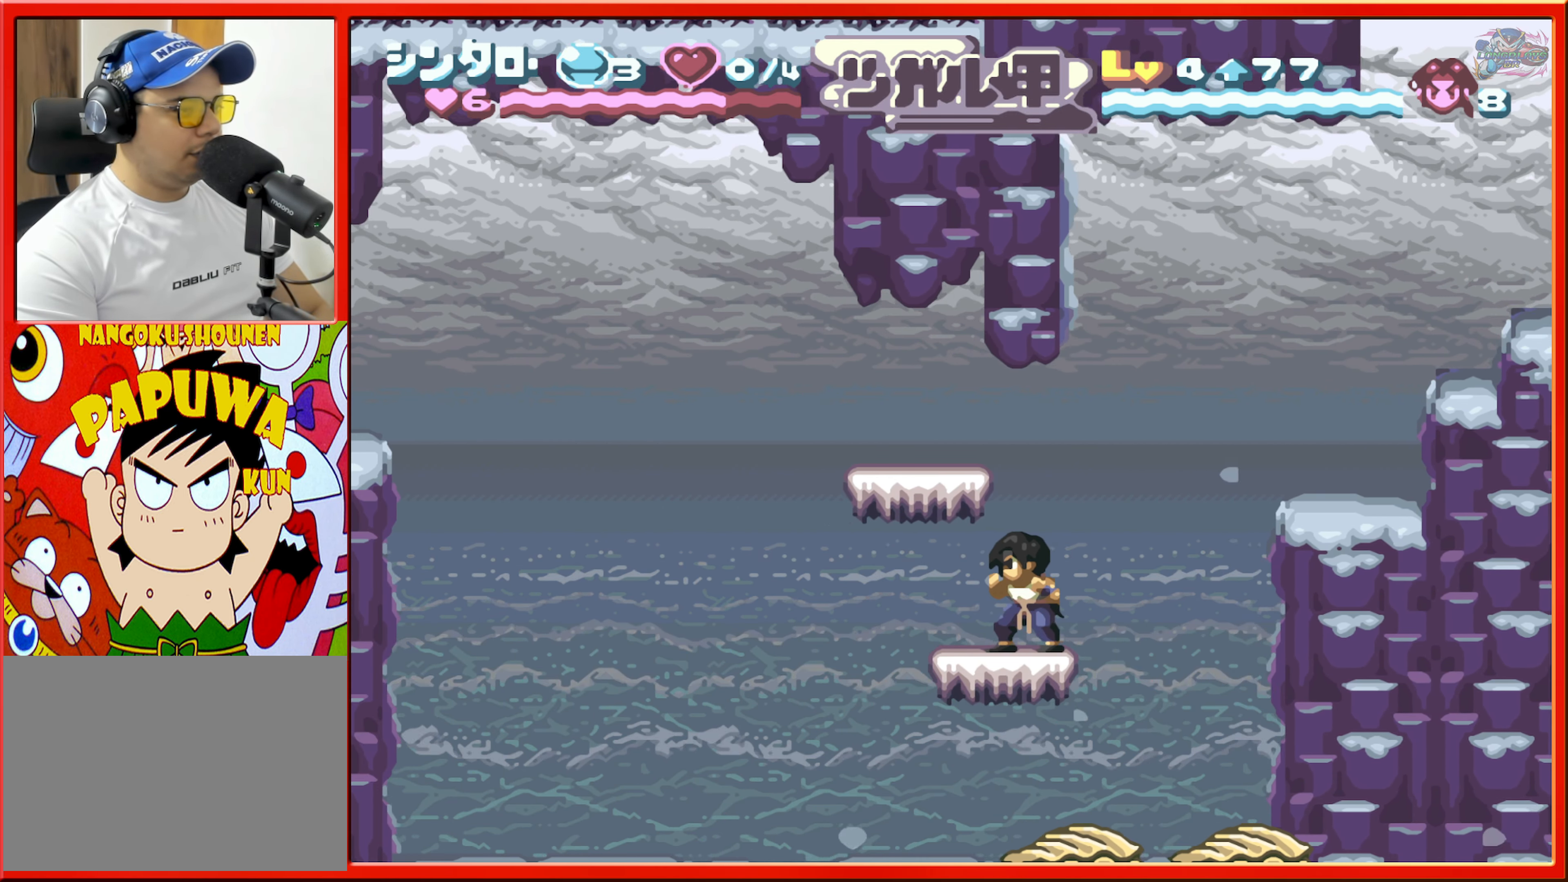
{"buttons": [], "events": [[100, "B", "down"], [216, "DPAD_LEFT", "down"], [250, "B", "up"], [416, "DPAD_LEFT", "up"]]}
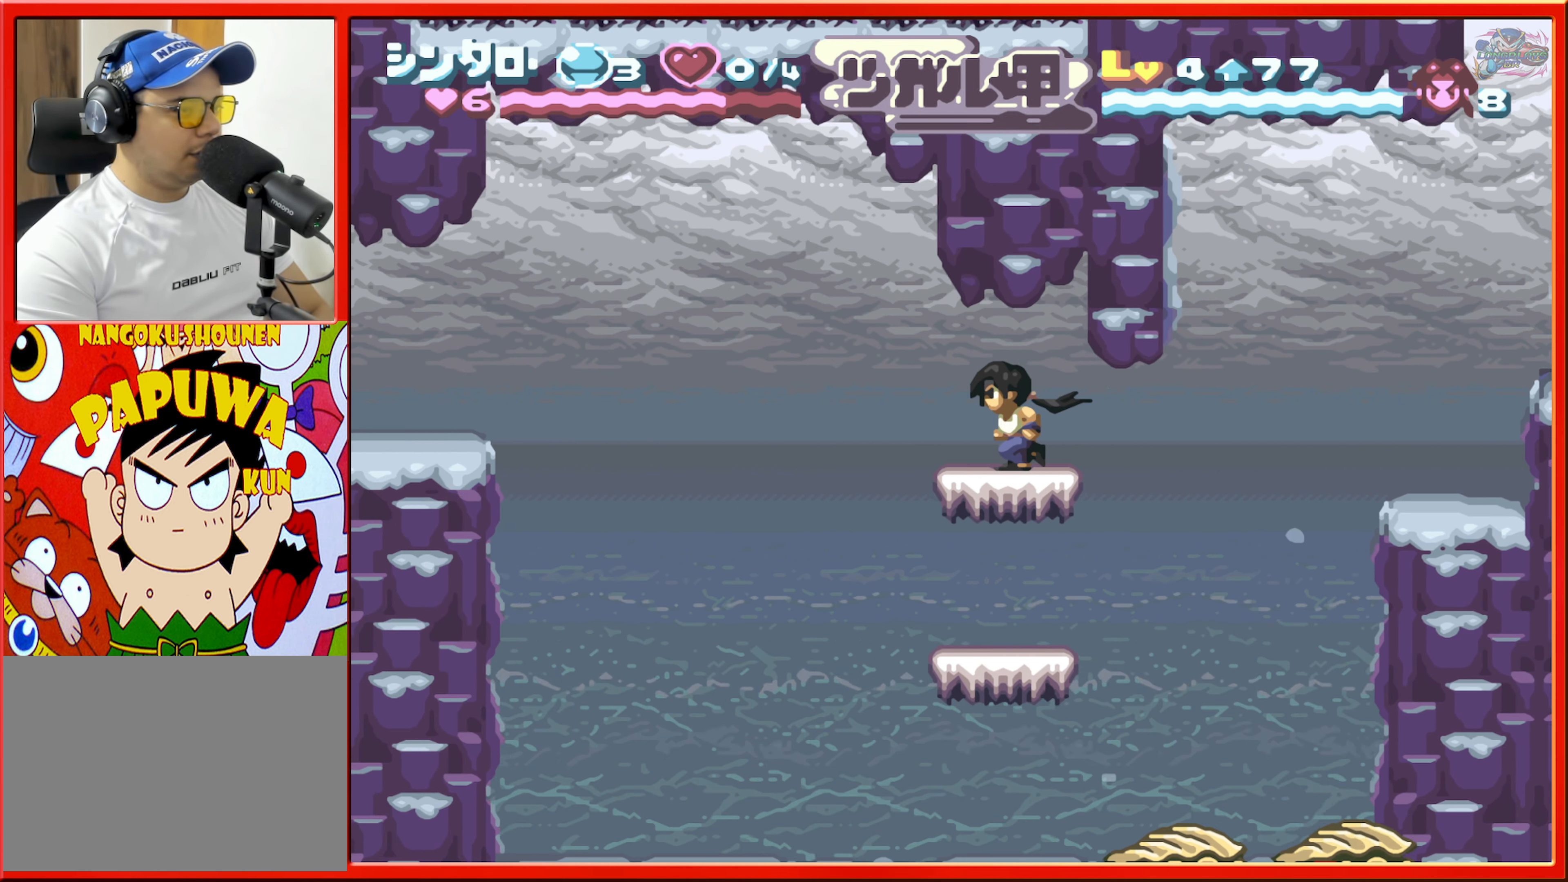
{"buttons": [], "events": []}
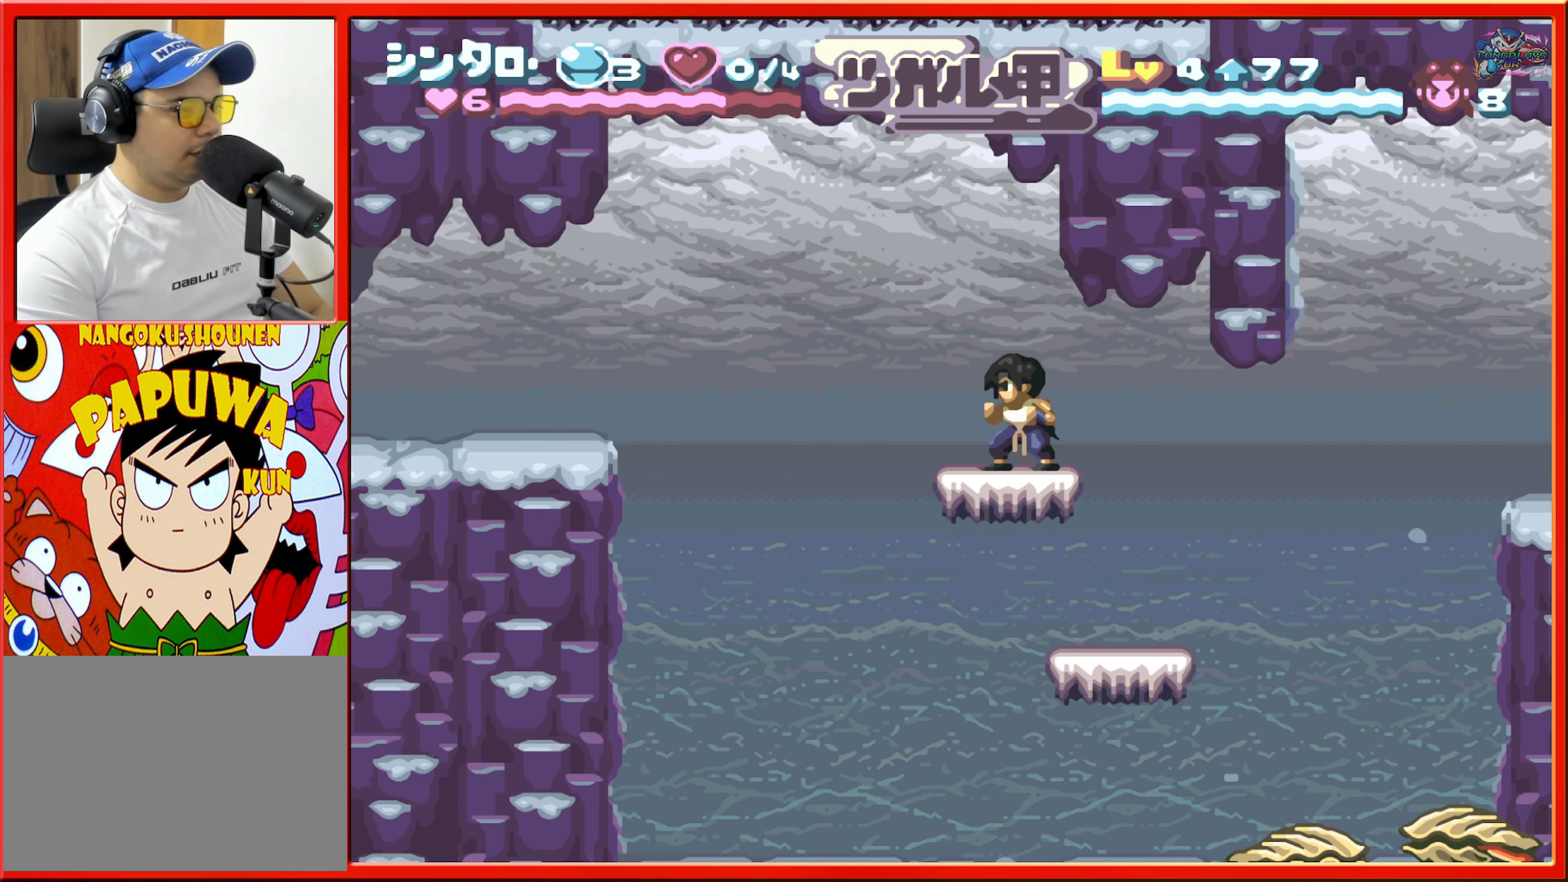
{"buttons": [], "events": []}
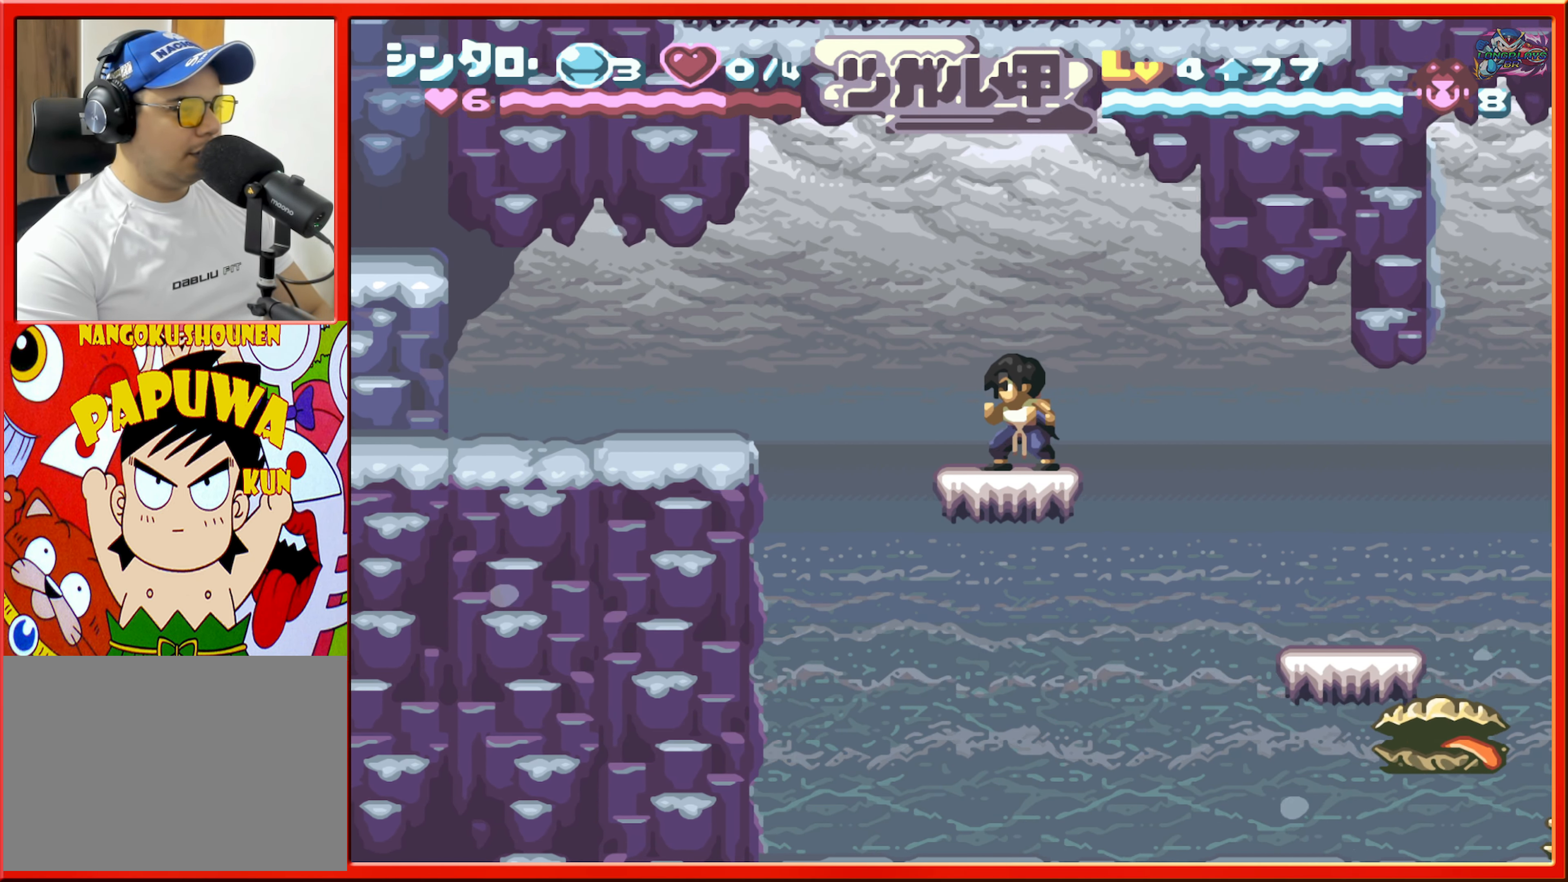
{"buttons": ["DPAD_LEFT"], "events": [[66, "DPAD_LEFT", "down"], [150, "B", "down"], [400, "B", "up"]]}
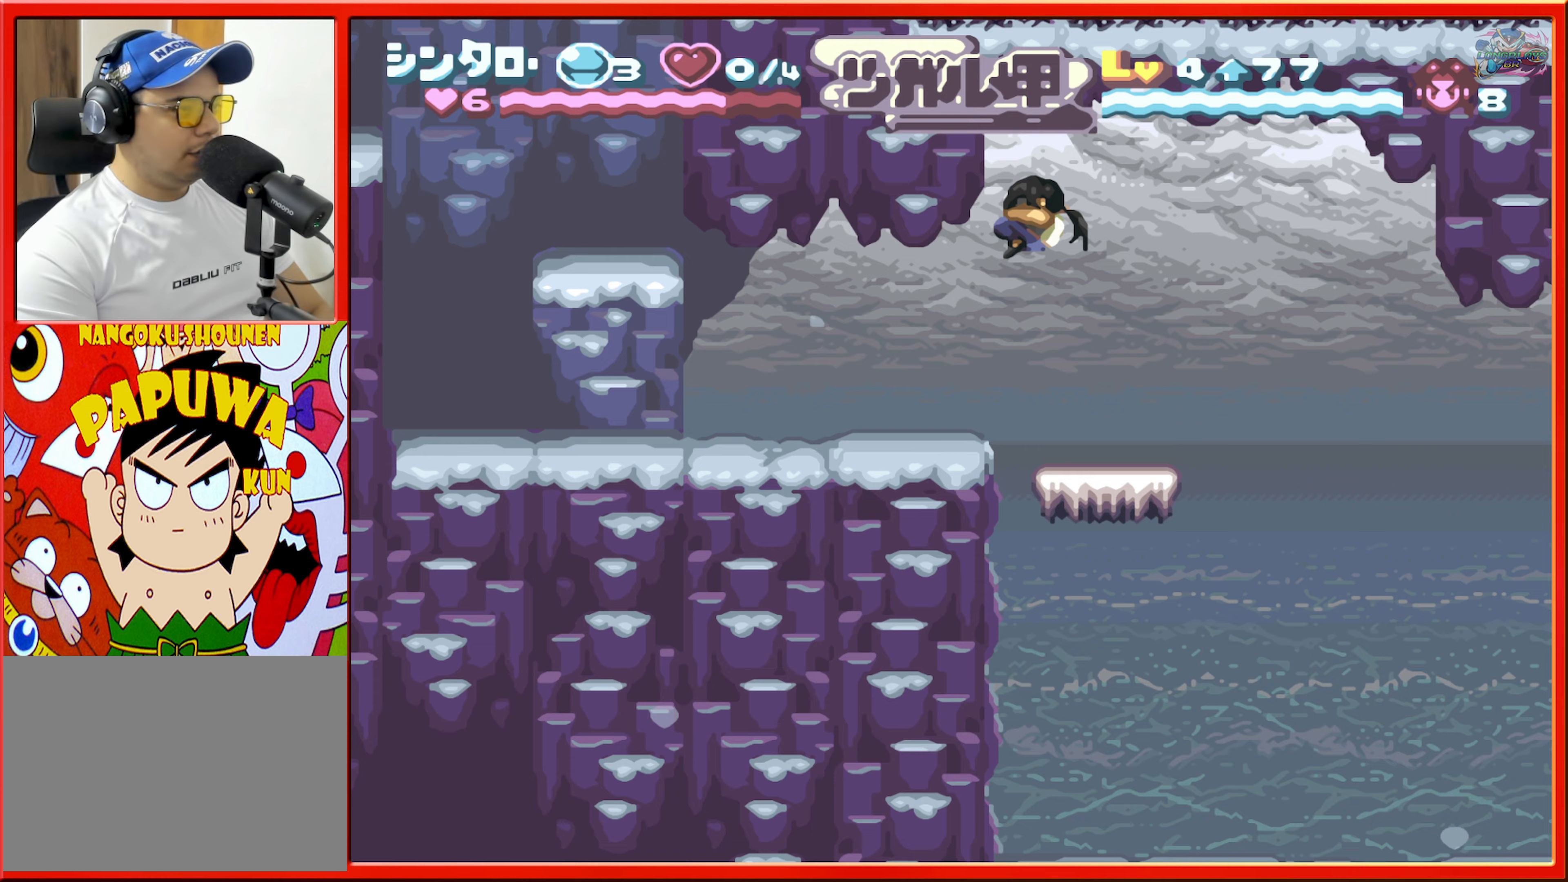
{"buttons": ["DPAD_LEFT"], "events": []}
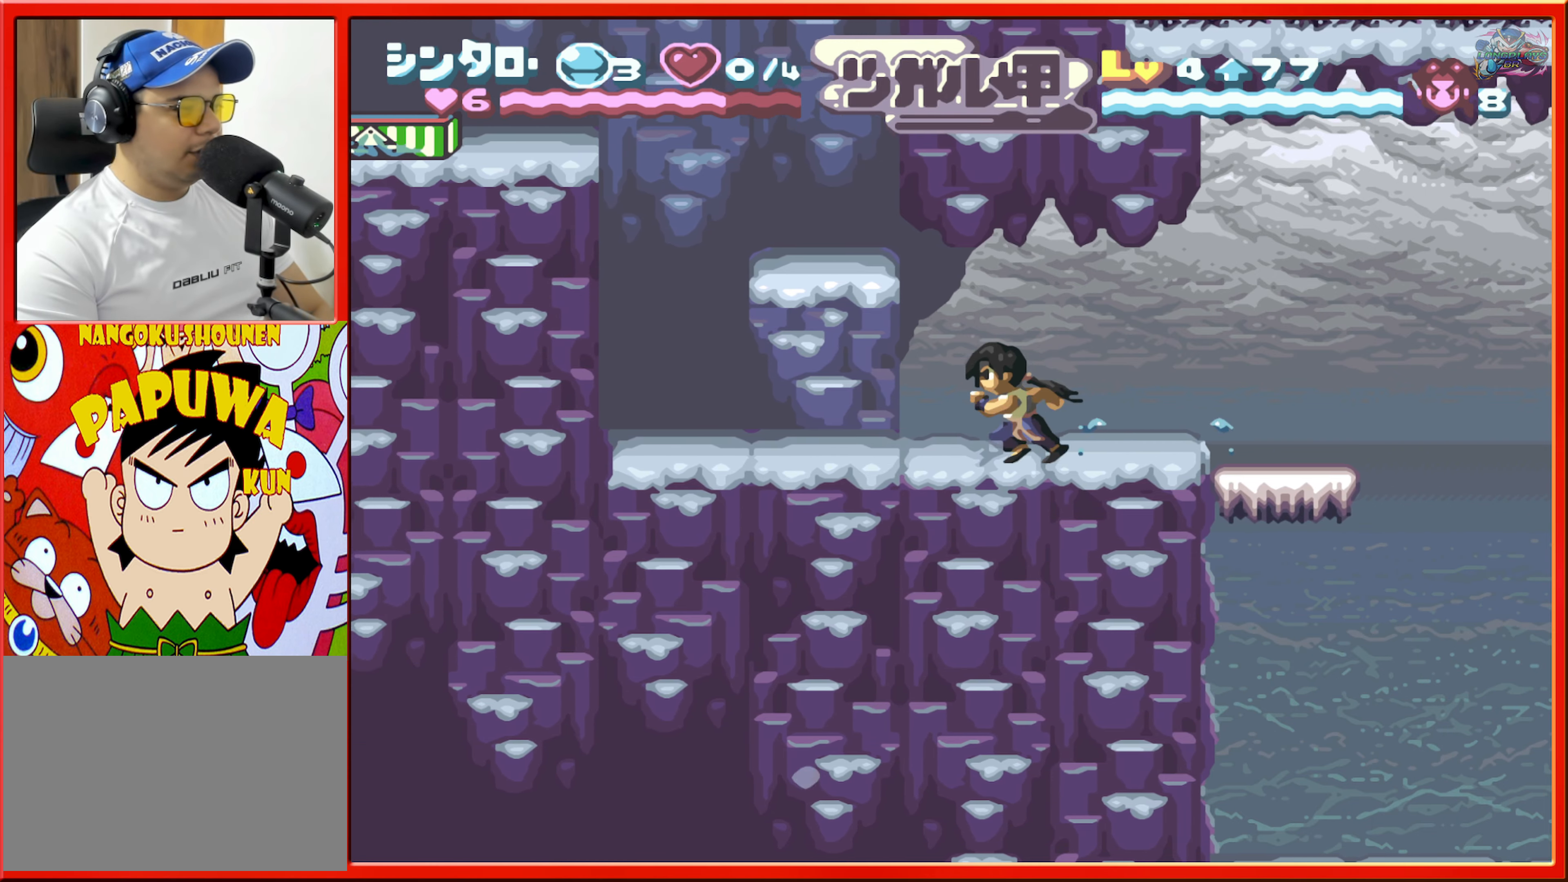
{"buttons": ["B"], "events": [[350, "DPAD_LEFT", "up"], [467, "B", "down"]]}
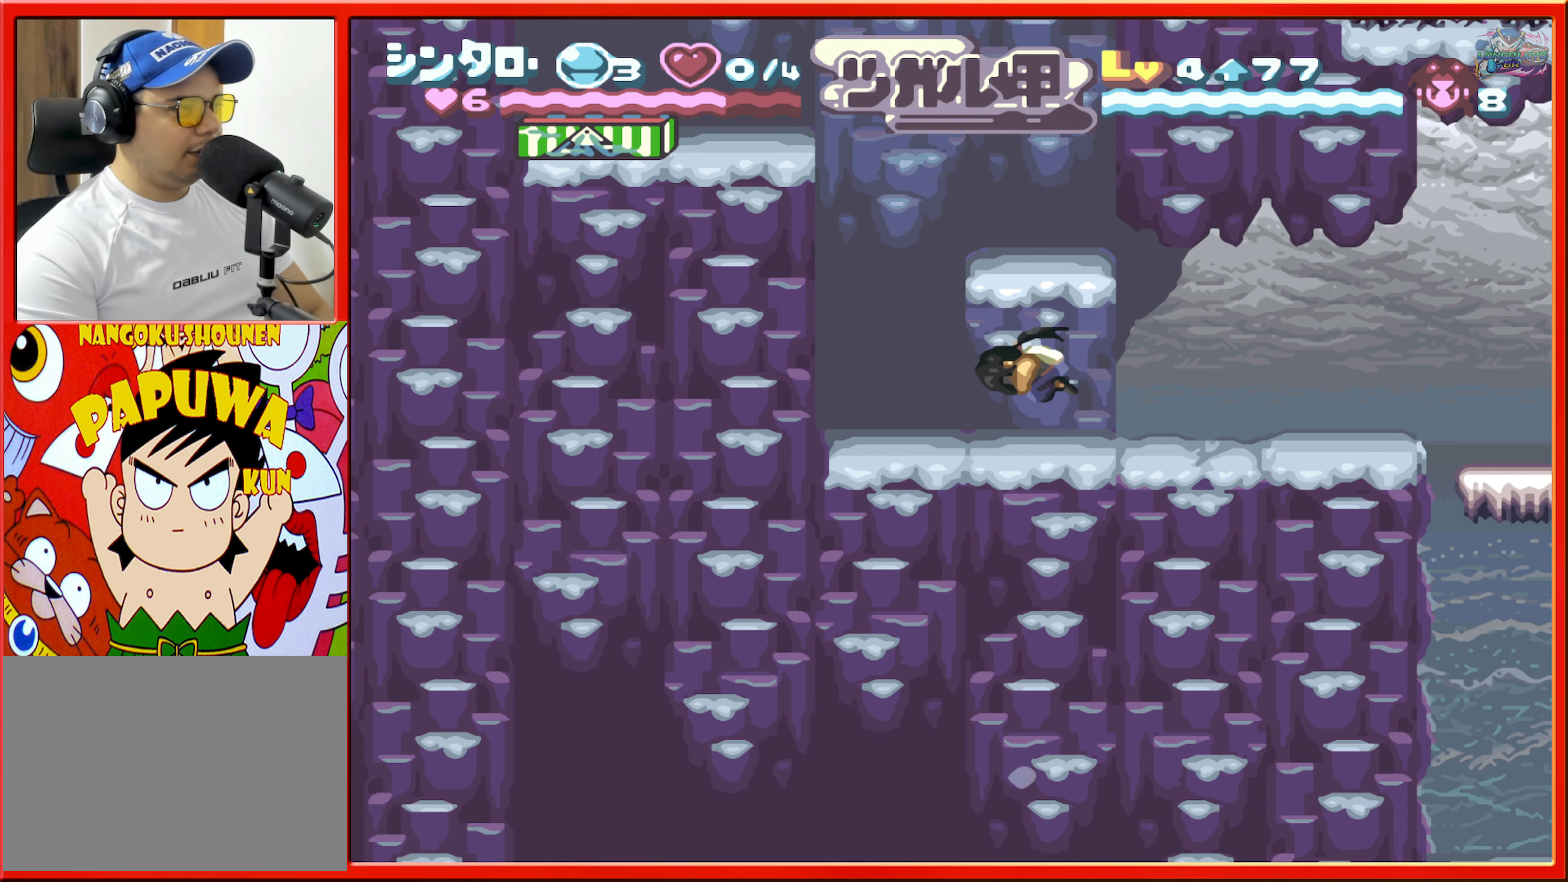
{"buttons": ["DPAD_LEFT"], "events": [[50, "DPAD_RIGHT", "down"], [167, "B", "up"], [183, "DPAD_RIGHT", "up"], [350, "DPAD_LEFT", "down"]]}
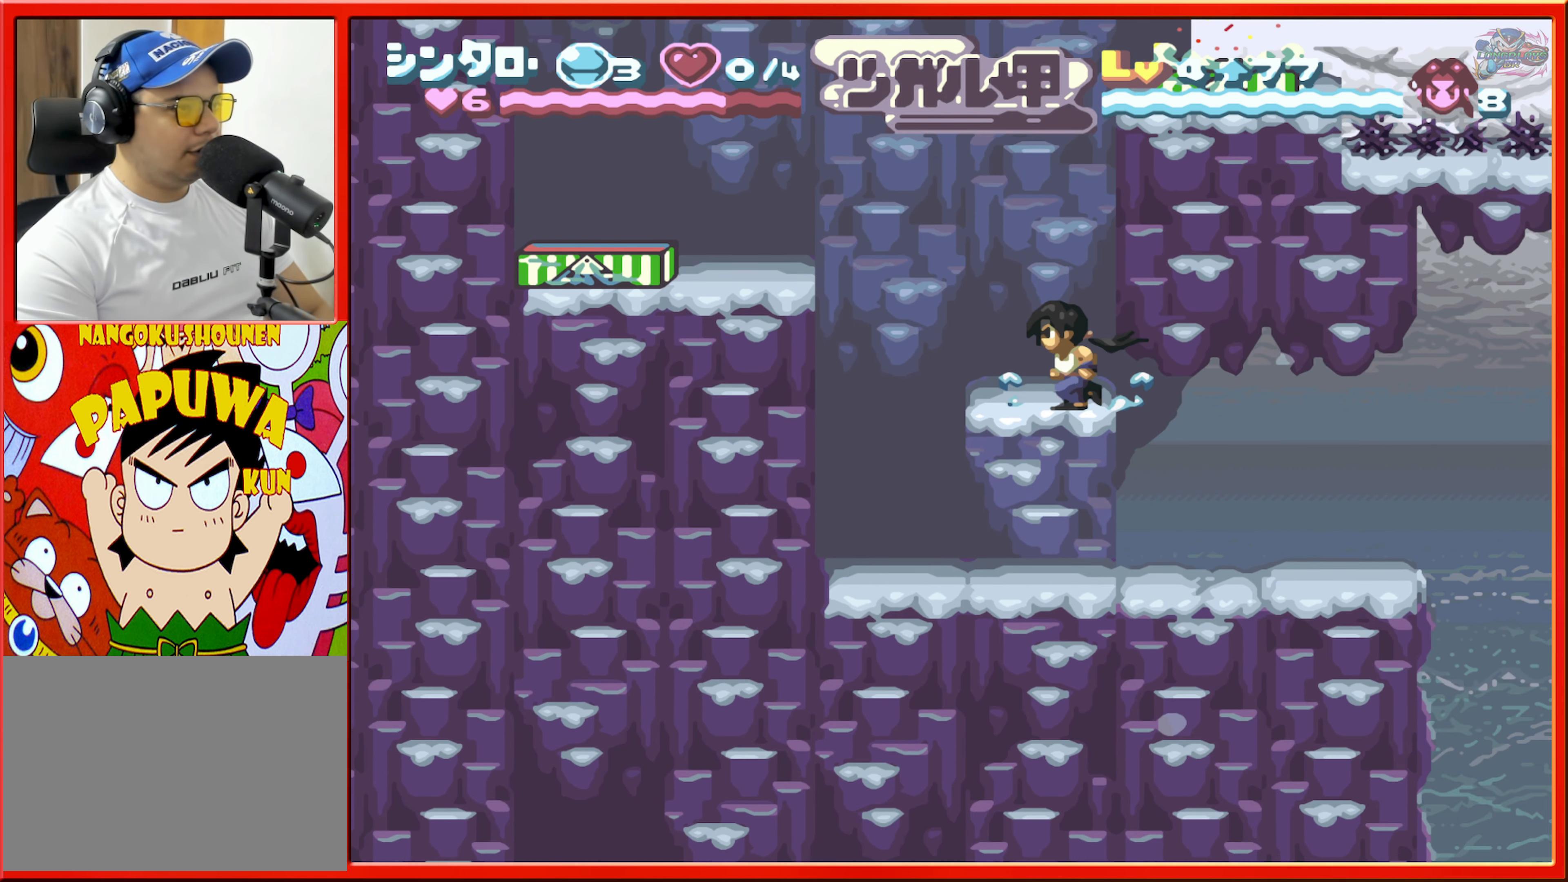
{"buttons": ["DPAD_LEFT"], "events": [[150, "DPAD_LEFT", "up"], [250, "DPAD_LEFT", "down"], [267, "B", "down"], [467, "B", "up"]]}
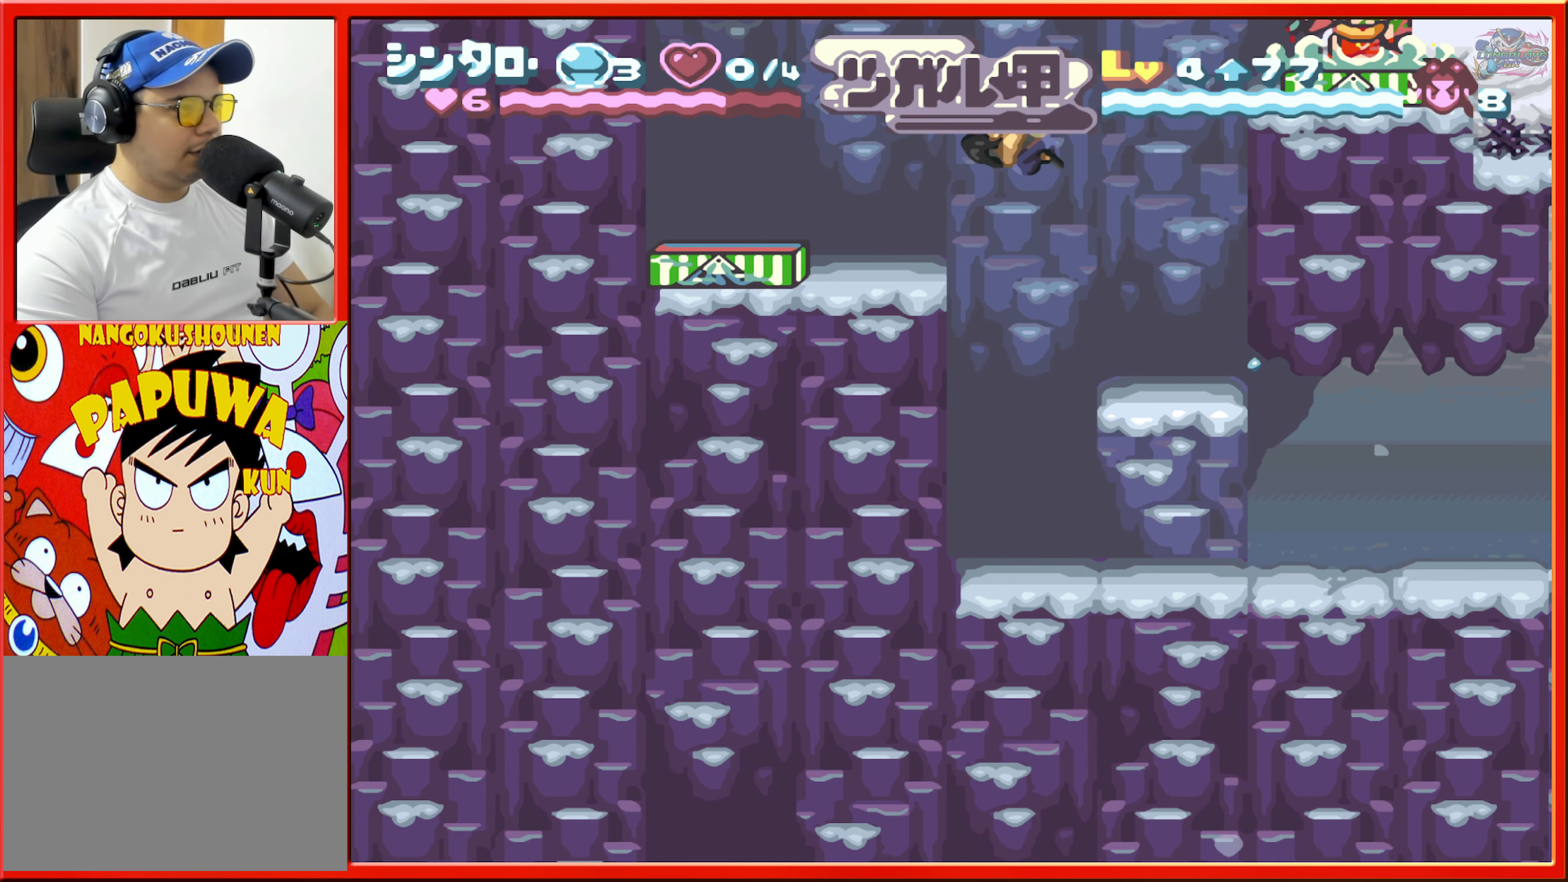
{"buttons": [], "events": [[117, "DPAD_LEFT", "up"]]}
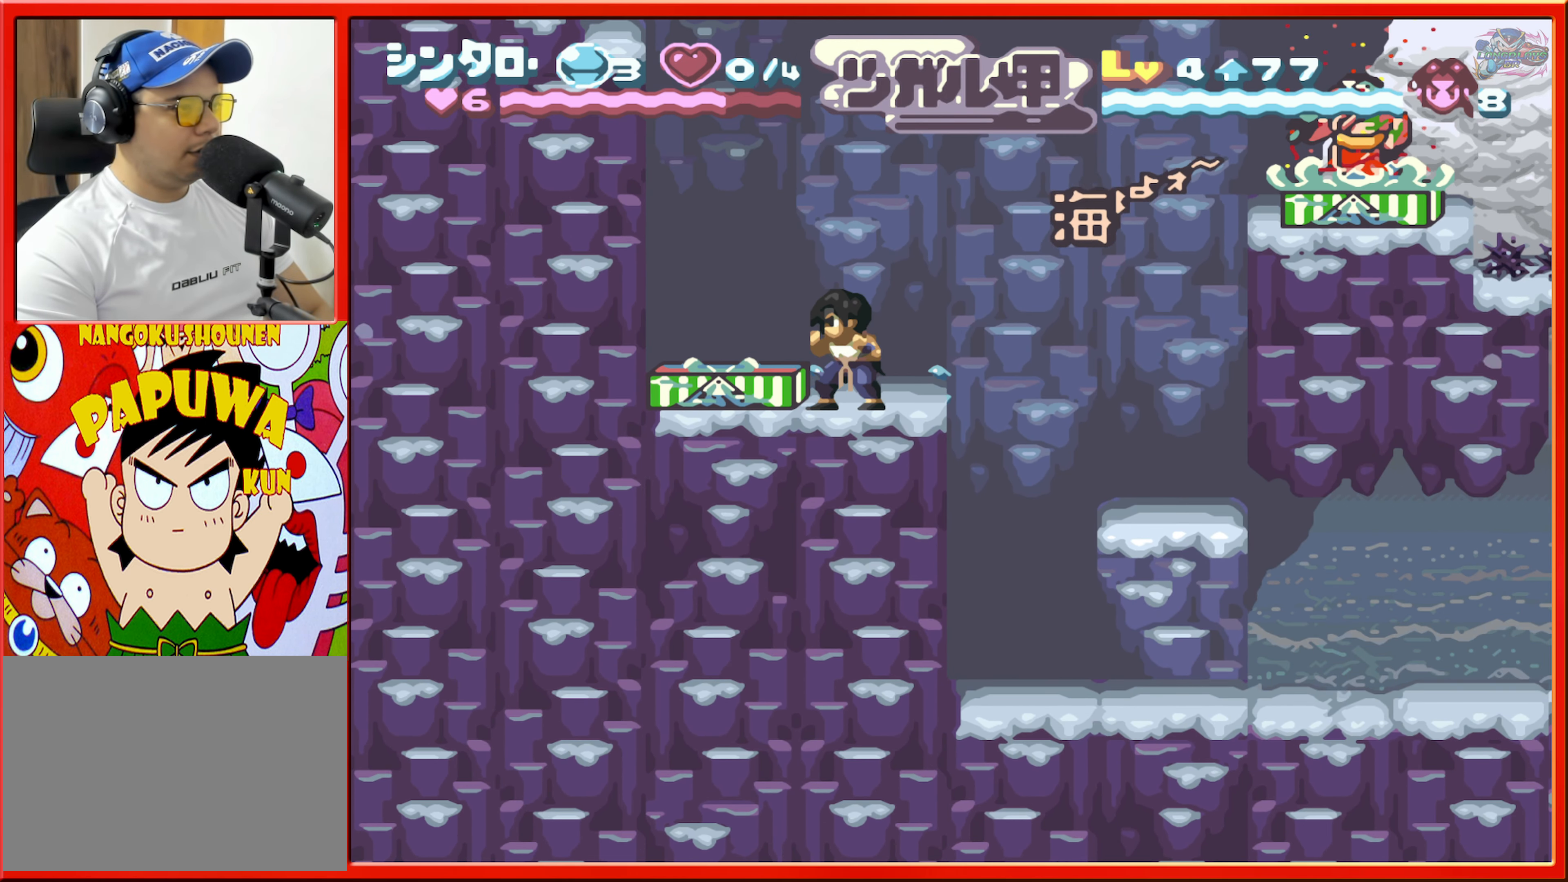
{"buttons": ["Y", "DPAD_RIGHT"], "events": [[17, "B", "down"], [200, "DPAD_LEFT", "down"], [367, "DPAD_LEFT", "up"], [433, "B", "up"], [433, "DPAD_RIGHT", "down"], [500, "Y", "down"]]}
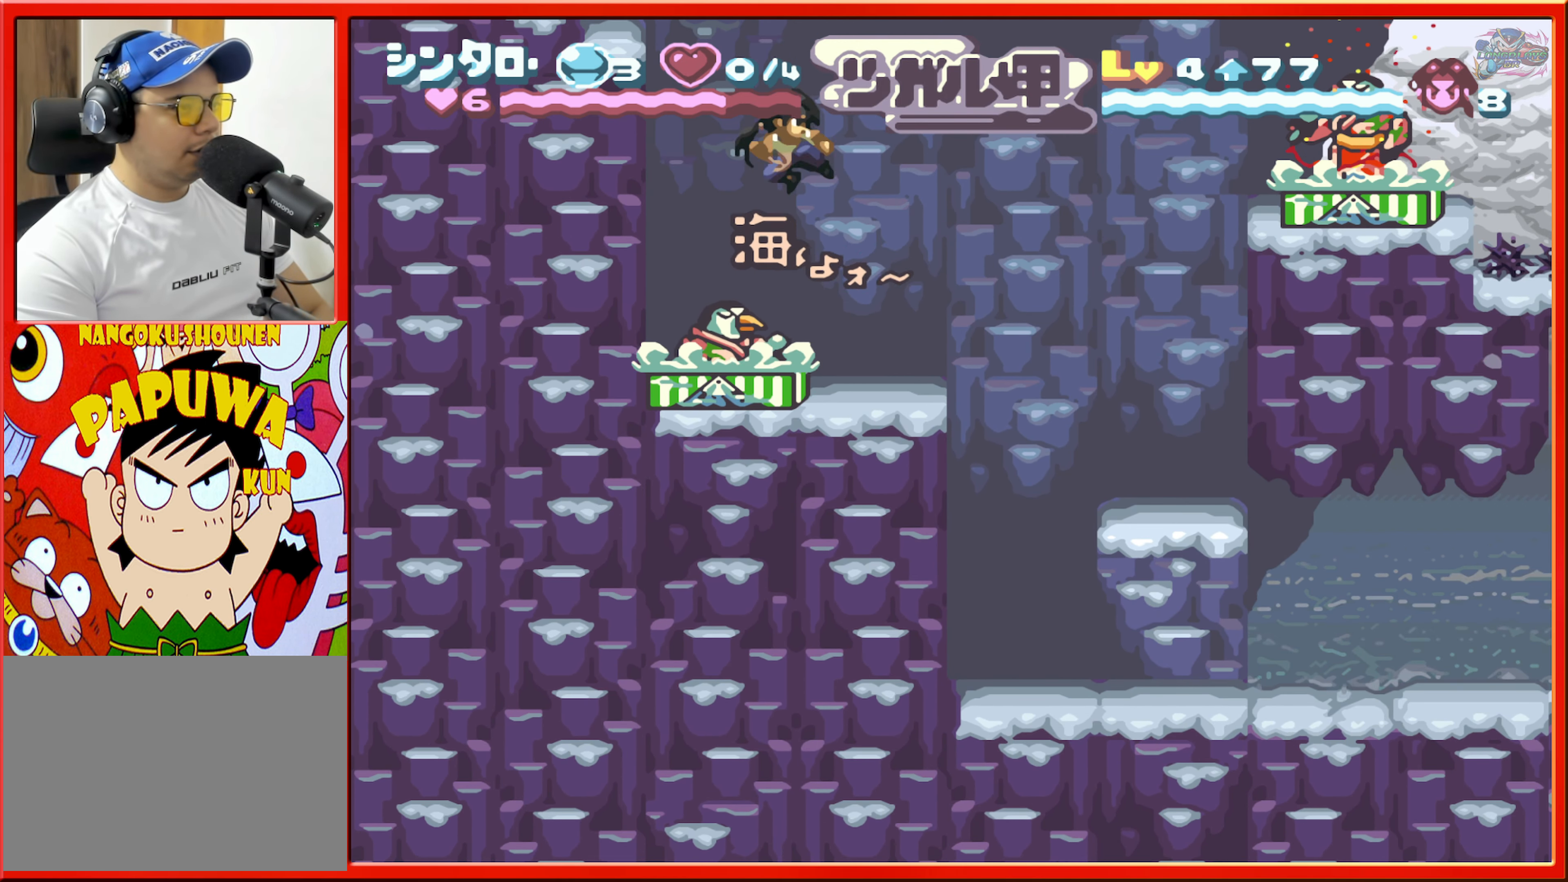
{"buttons": [], "events": [[100, "Y", "up"], [383, "DPAD_RIGHT", "up"]]}
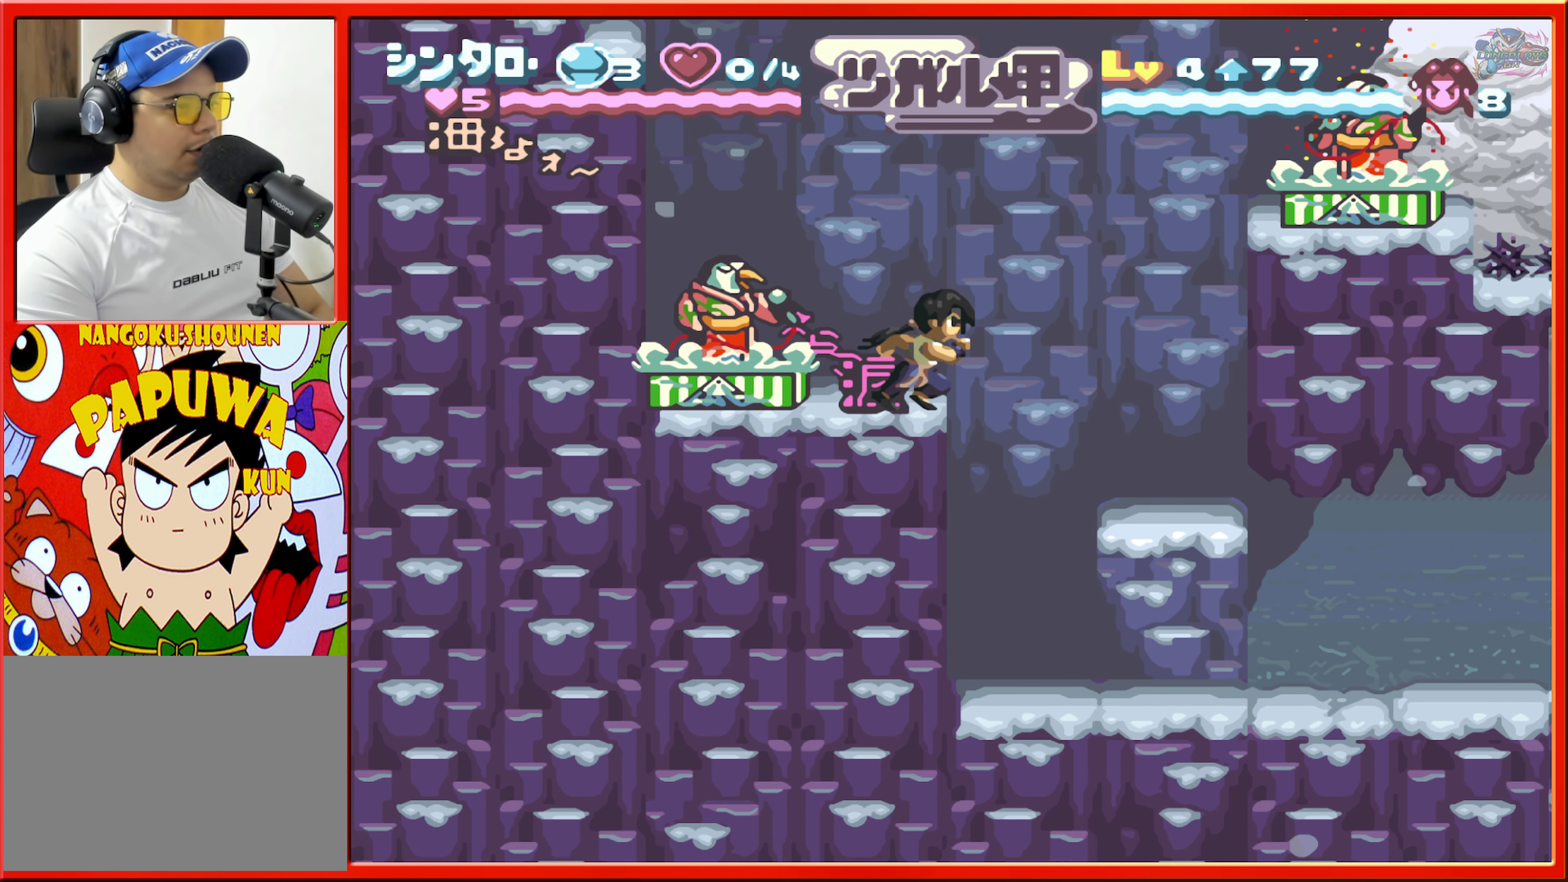
{"buttons": [], "events": [[67, "DPAD_LEFT", "down"], [150, "Y", "down"], [267, "Y", "up"], [350, "DPAD_LEFT", "up"]]}
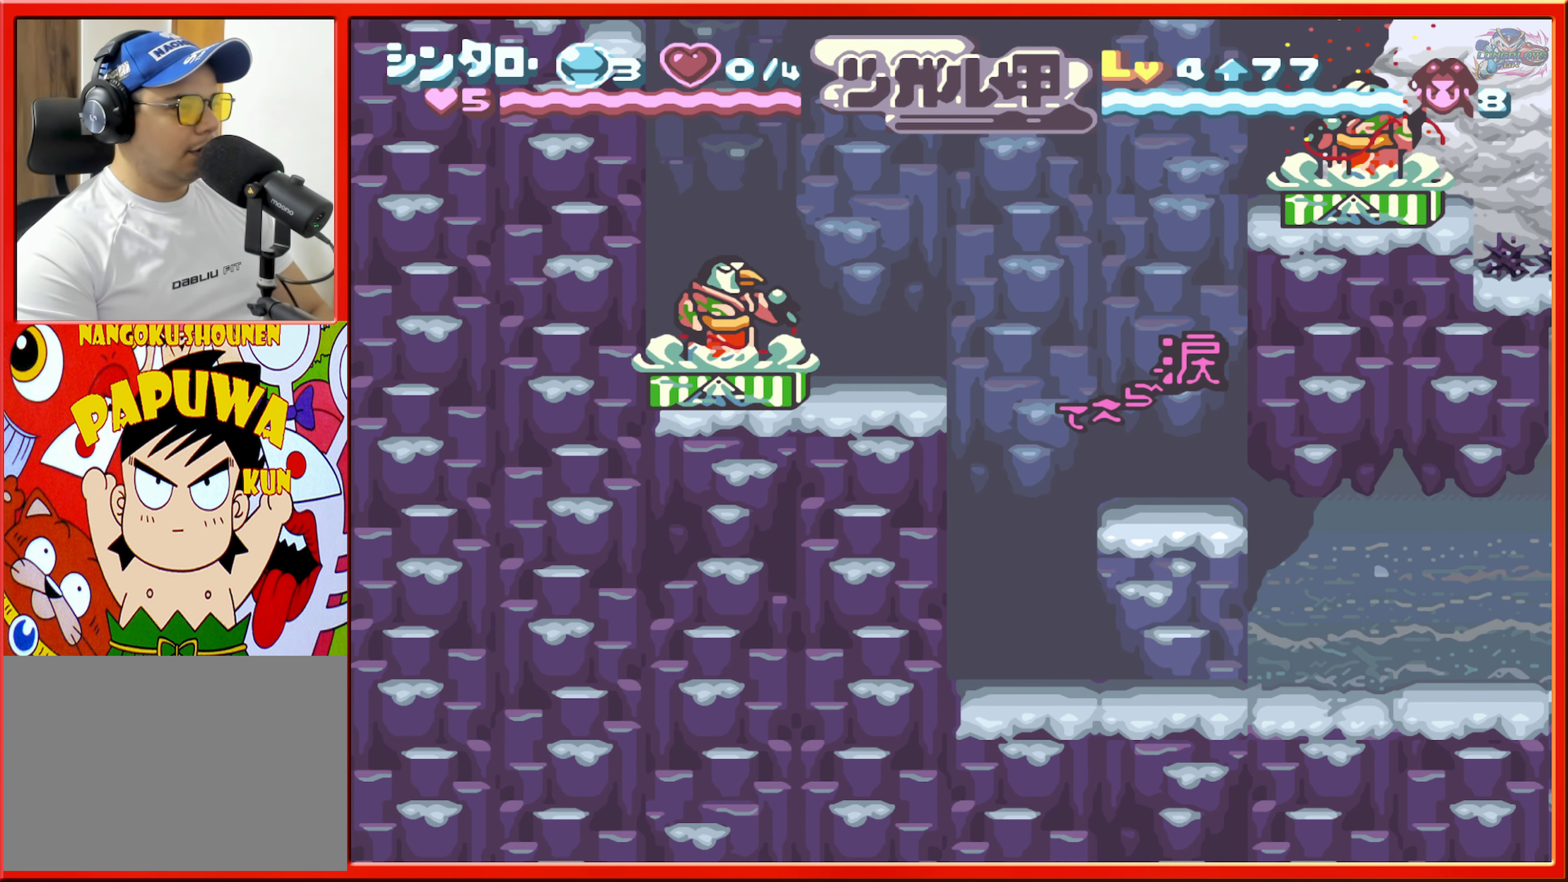
{"buttons": ["Y", "DPAD_LEFT"], "events": [[167, "DPAD_RIGHT", "down"], [367, "DPAD_RIGHT", "up"], [450, "DPAD_LEFT", "down"], [500, "Y", "down"]]}
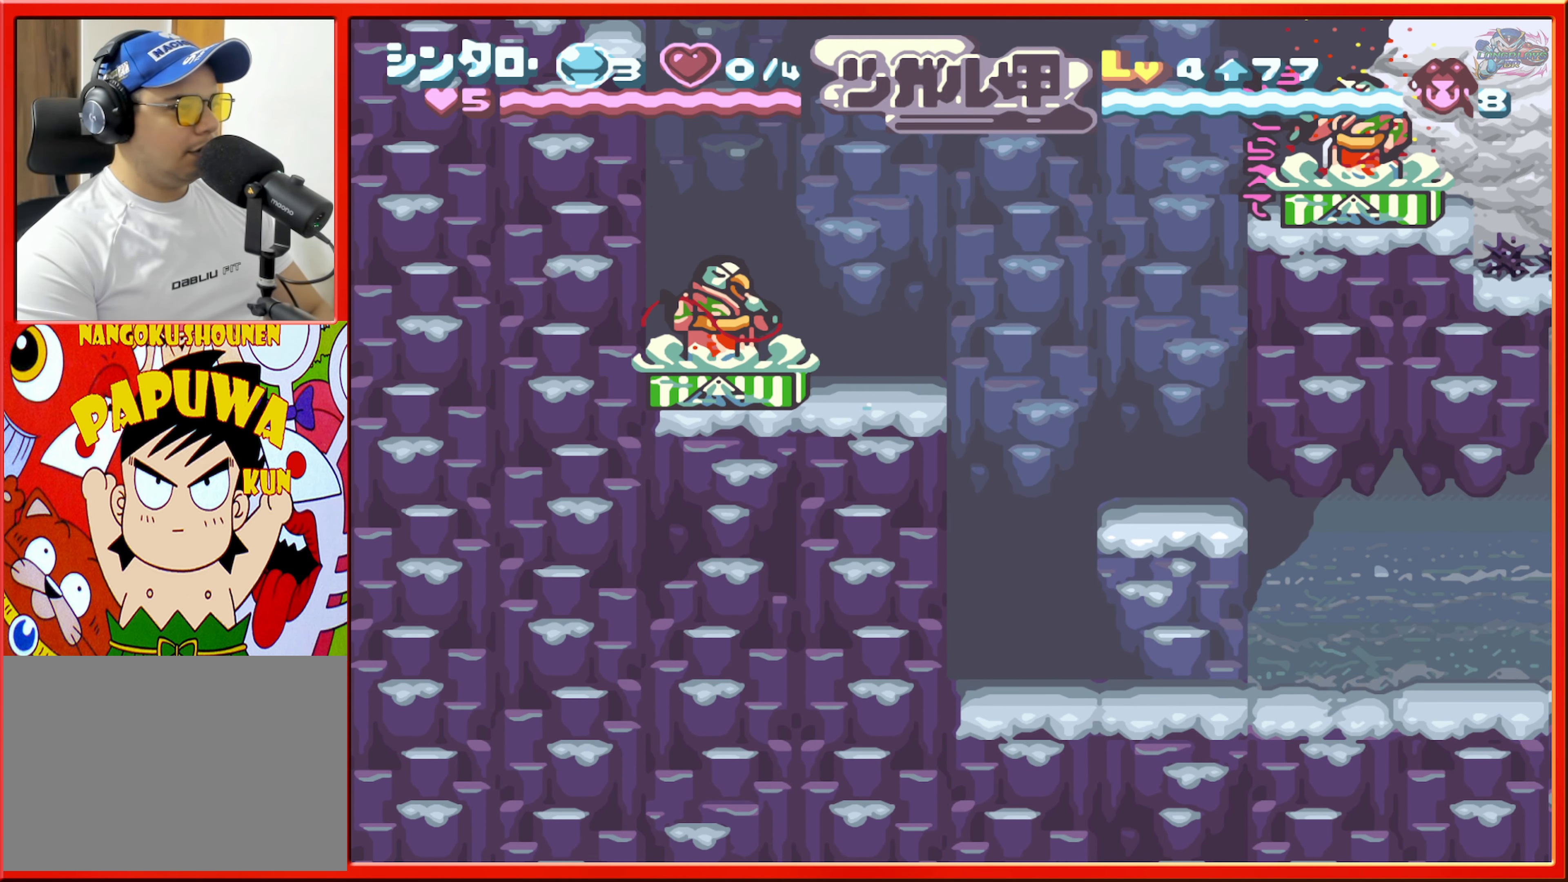
{"buttons": ["B", "DPAD_RIGHT"], "events": [[67, "DPAD_LEFT", "up"], [117, "Y", "up"], [350, "B", "down"], [383, "DPAD_RIGHT", "down"]]}
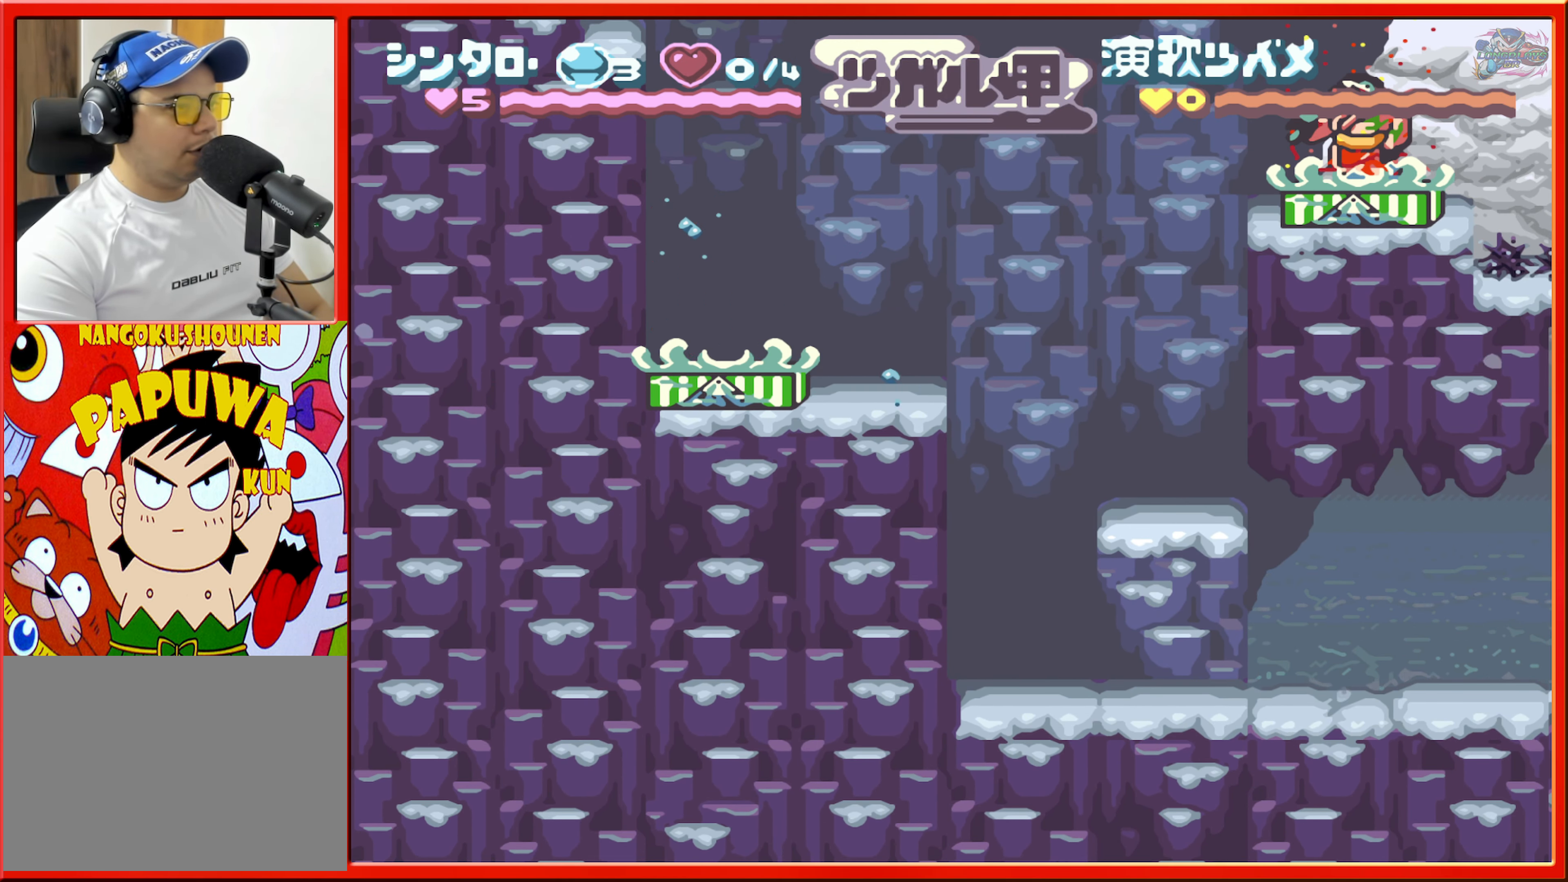
{"buttons": ["DPAD_RIGHT"], "events": [[50, "DPAD_RIGHT", "up"], [100, "B", "up"], [117, "DPAD_LEFT", "down"], [367, "DPAD_LEFT", "up"], [450, "DPAD_RIGHT", "down"]]}
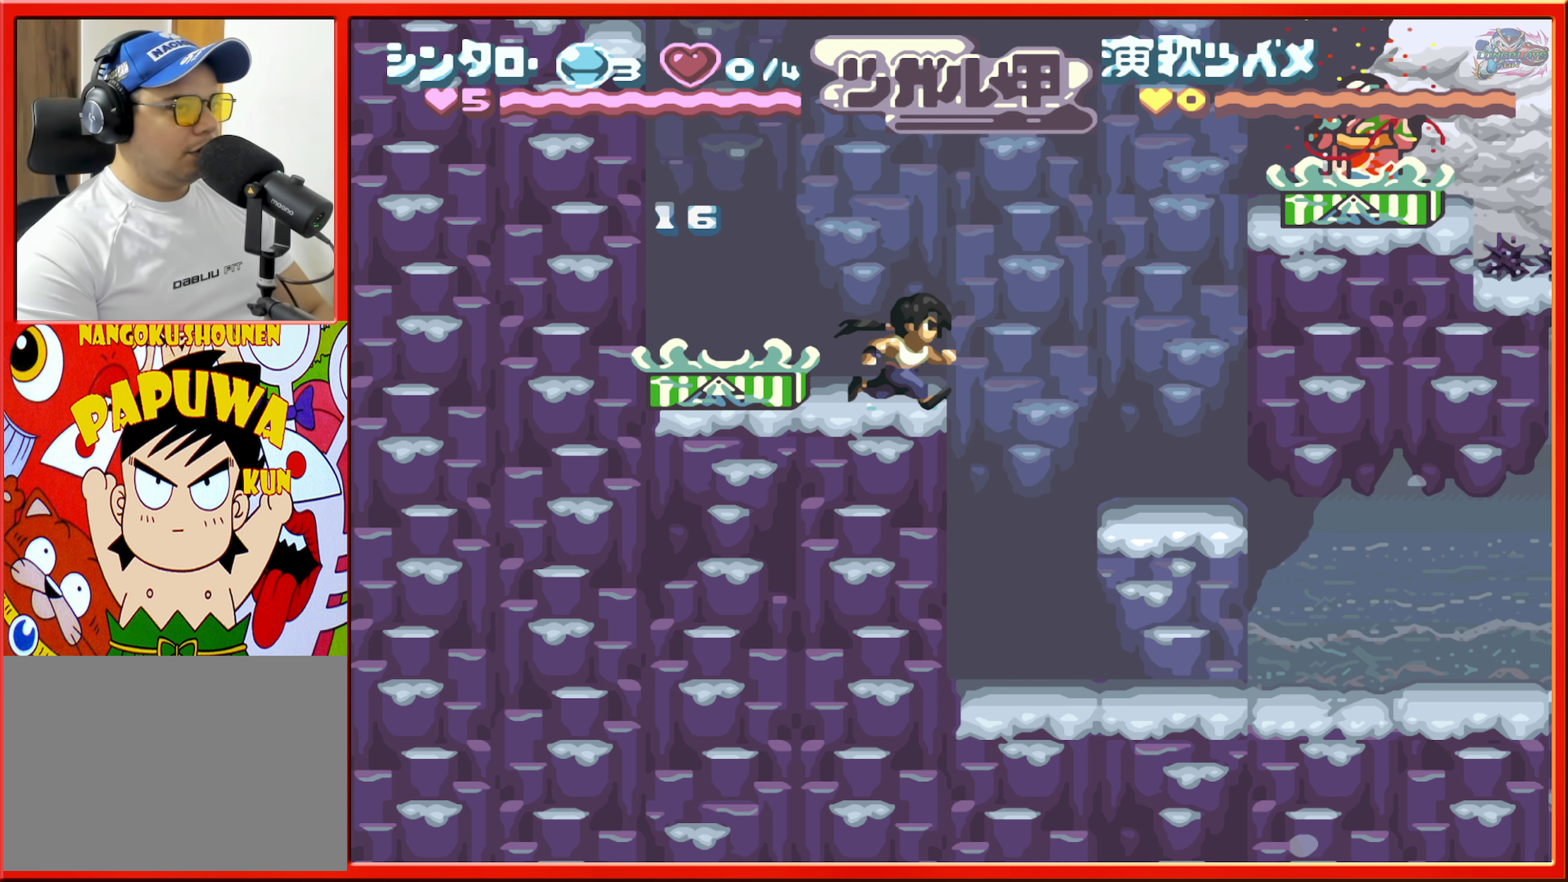
{"buttons": ["B", "DPAD_RIGHT"], "events": [[134, "B", "down"]]}
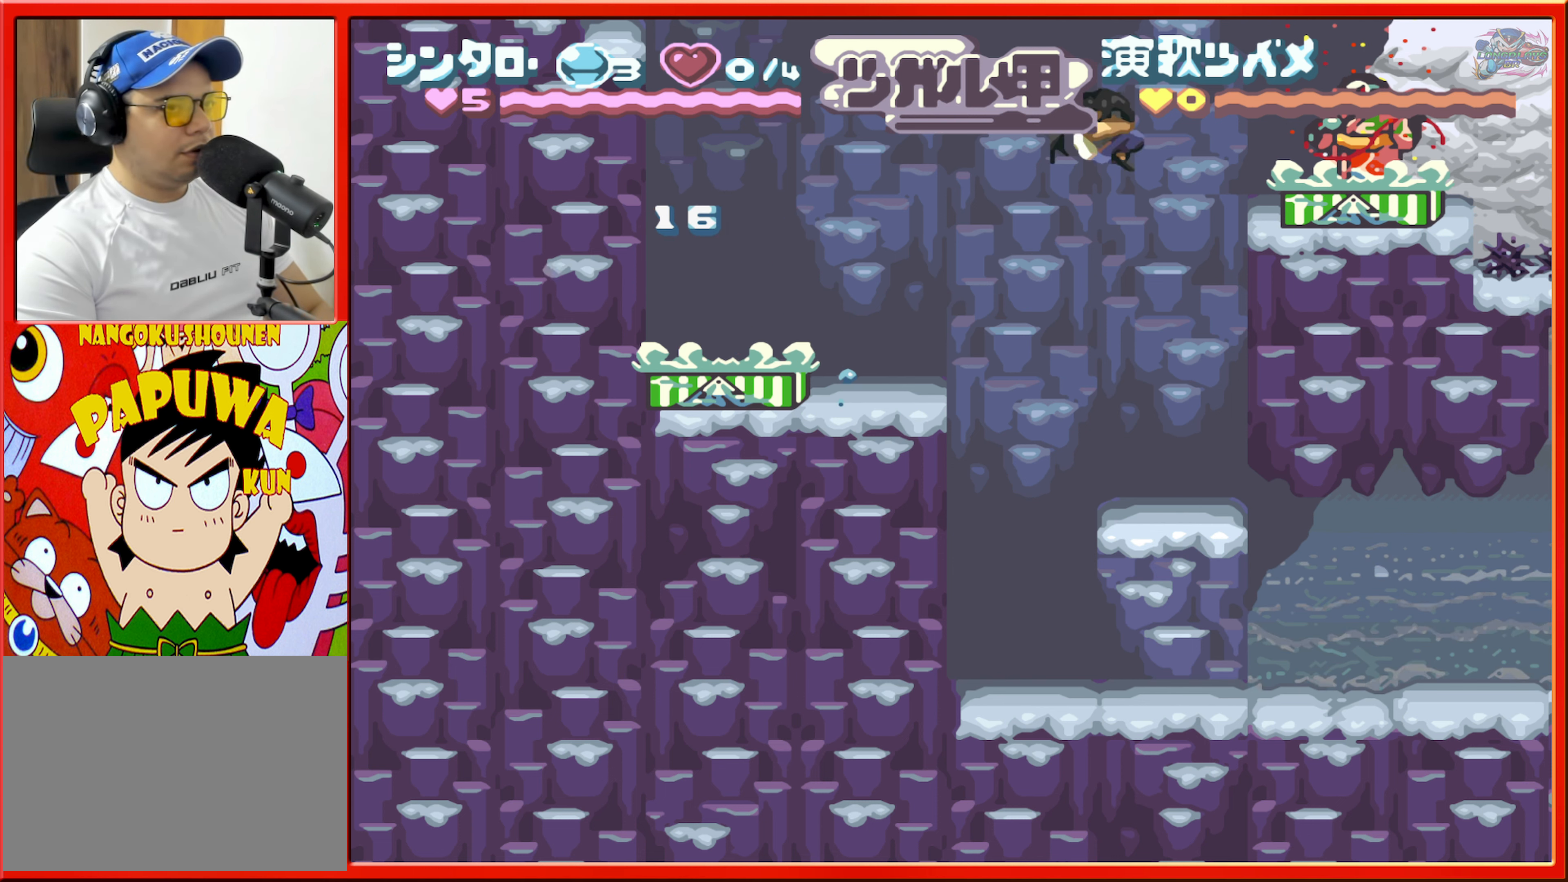
{"buttons": [], "events": [[84, "Y", "down"], [150, "B", "up"], [200, "DPAD_RIGHT", "up"], [217, "Y", "up"]]}
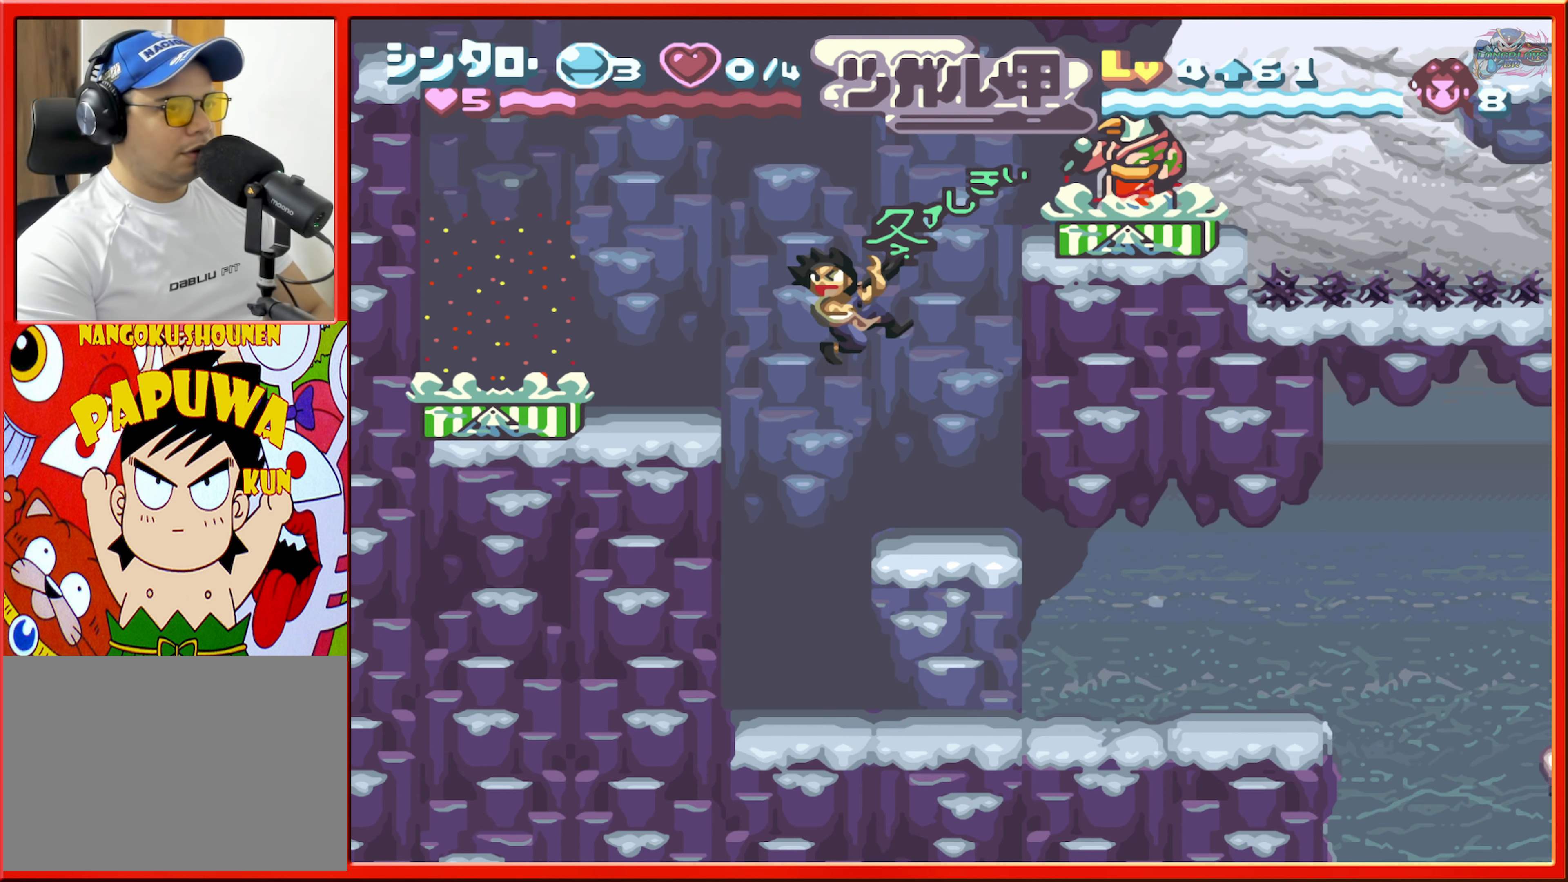
{"buttons": ["DPAD_RIGHT"], "events": [[184, "DPAD_RIGHT", "down"]]}
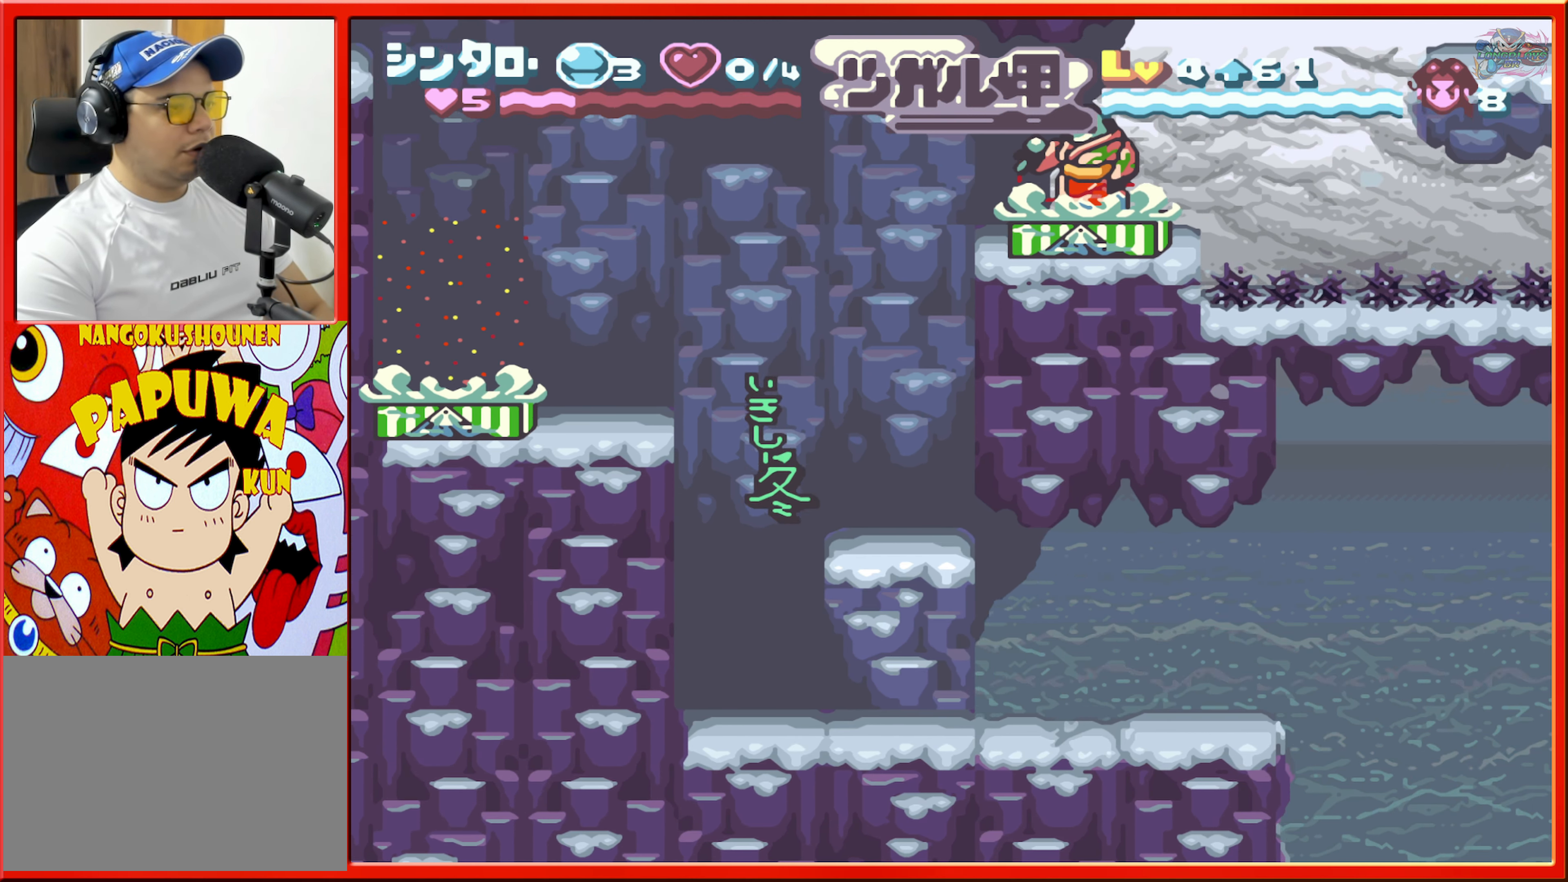
{"buttons": ["B"], "events": [[17, "DPAD_RIGHT", "up"], [334, "B", "down"]]}
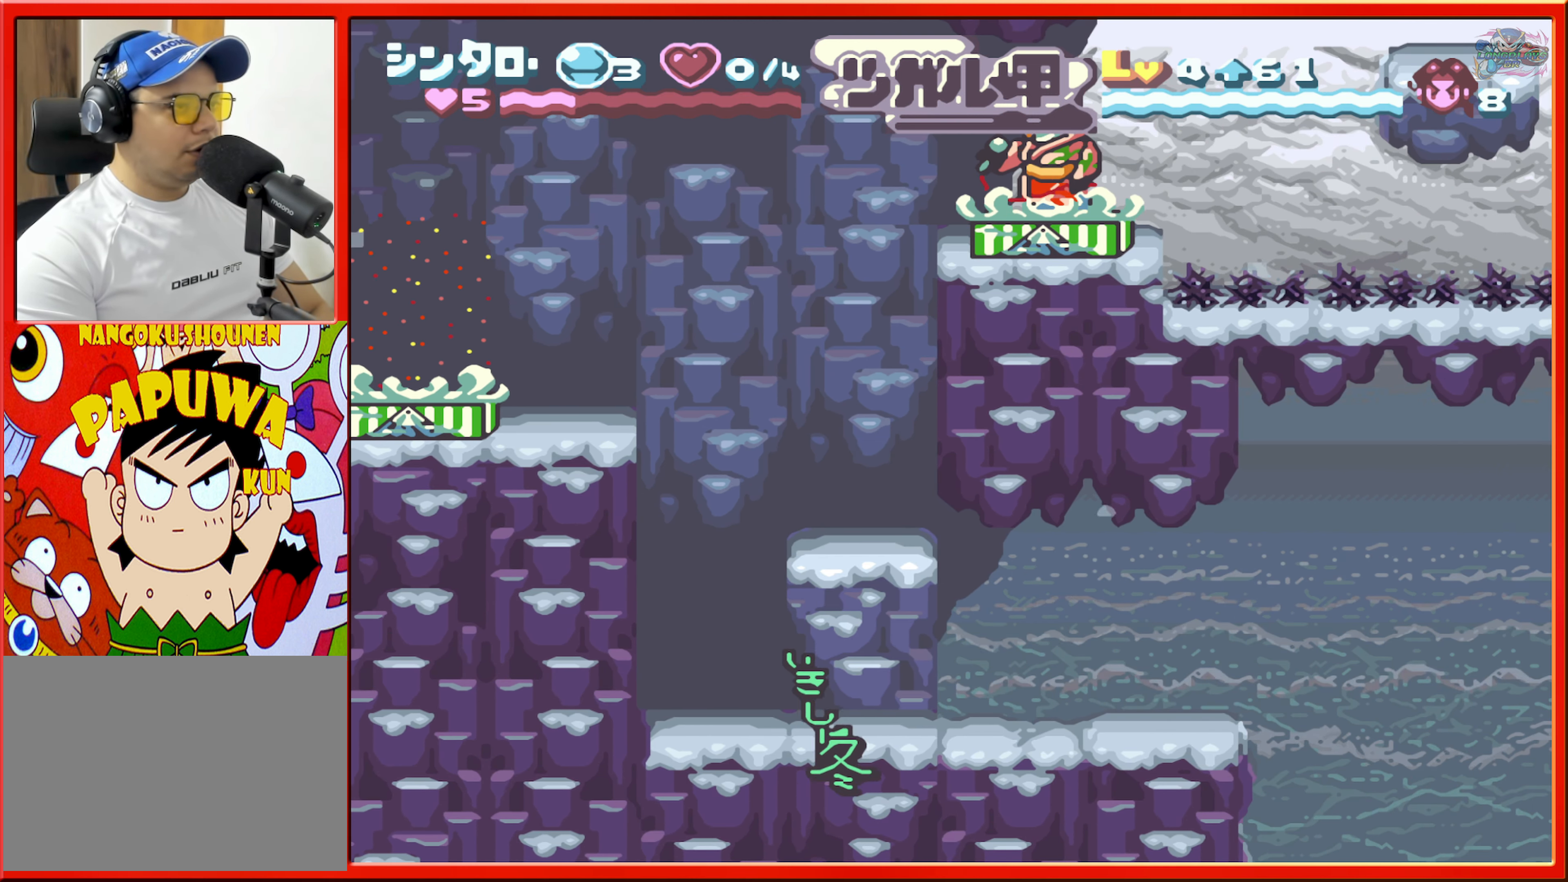
{"buttons": [], "events": [[67, "DPAD_RIGHT", "down"], [200, "Y", "down"], [267, "DPAD_RIGHT", "up"], [284, "B", "up"], [350, "Y", "up"]]}
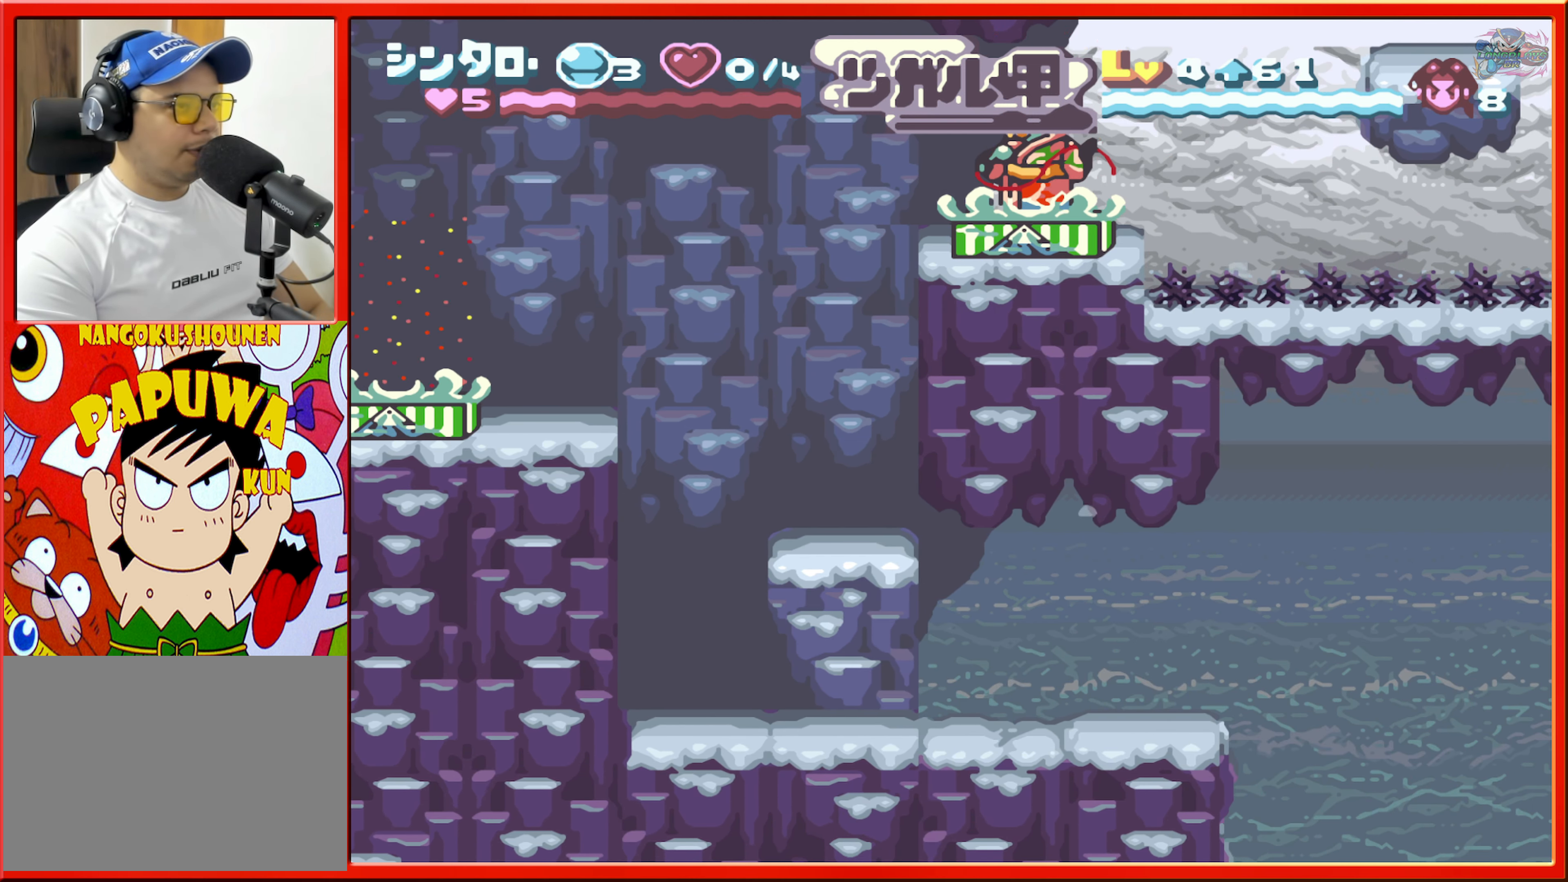
{"buttons": ["B", "DPAD_LEFT"], "events": [[150, "DPAD_LEFT", "down"], [400, "B", "down"]]}
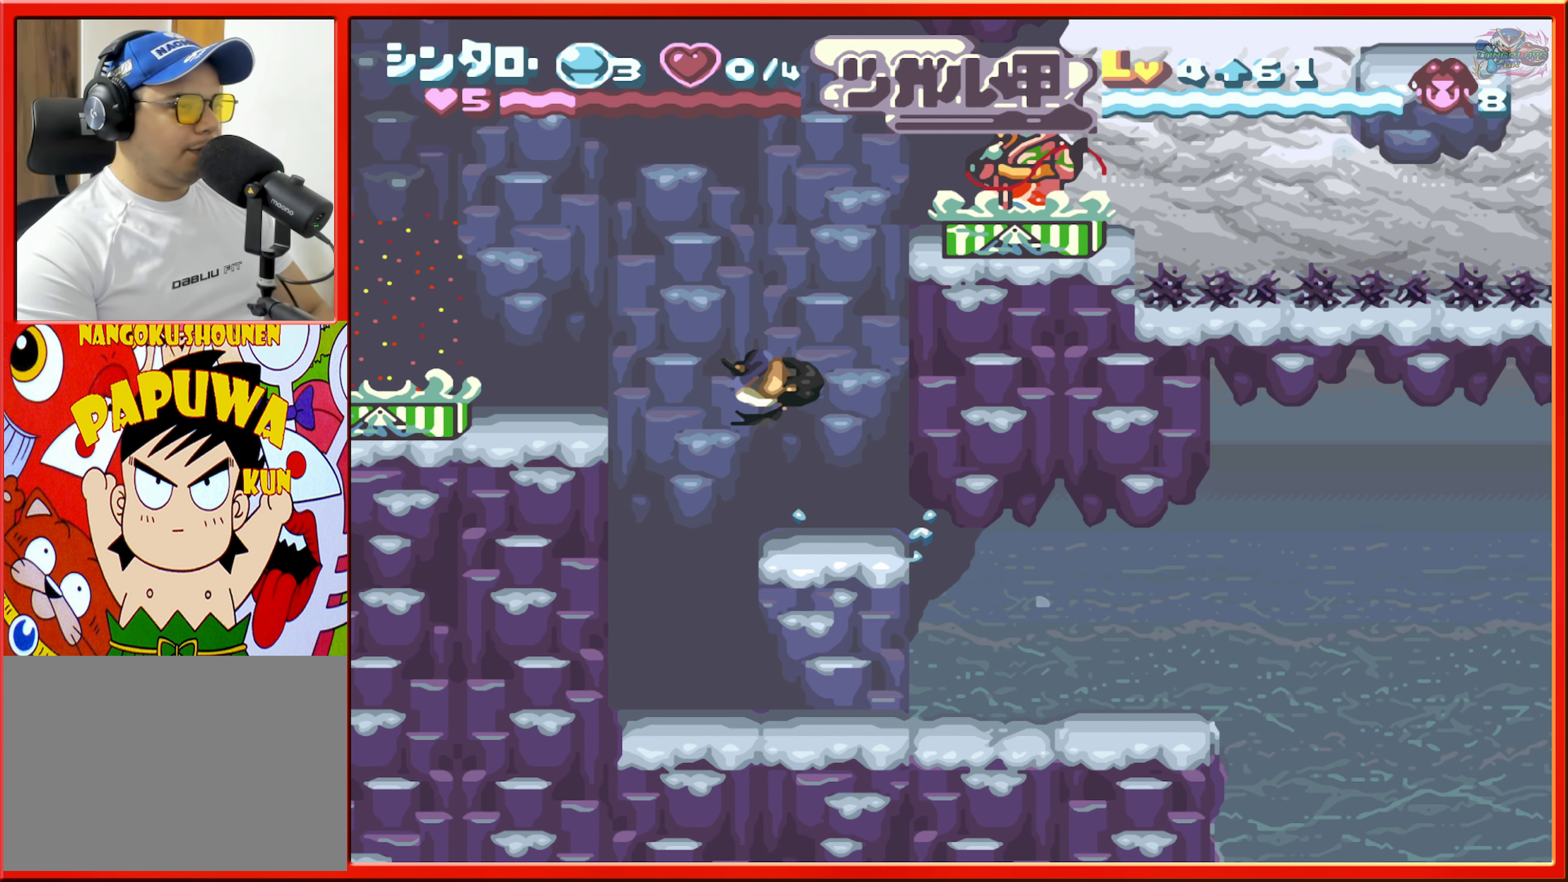
{"buttons": ["DPAD_RIGHT"], "events": [[250, "B", "up"], [317, "DPAD_LEFT", "up"], [417, "DPAD_RIGHT", "down"]]}
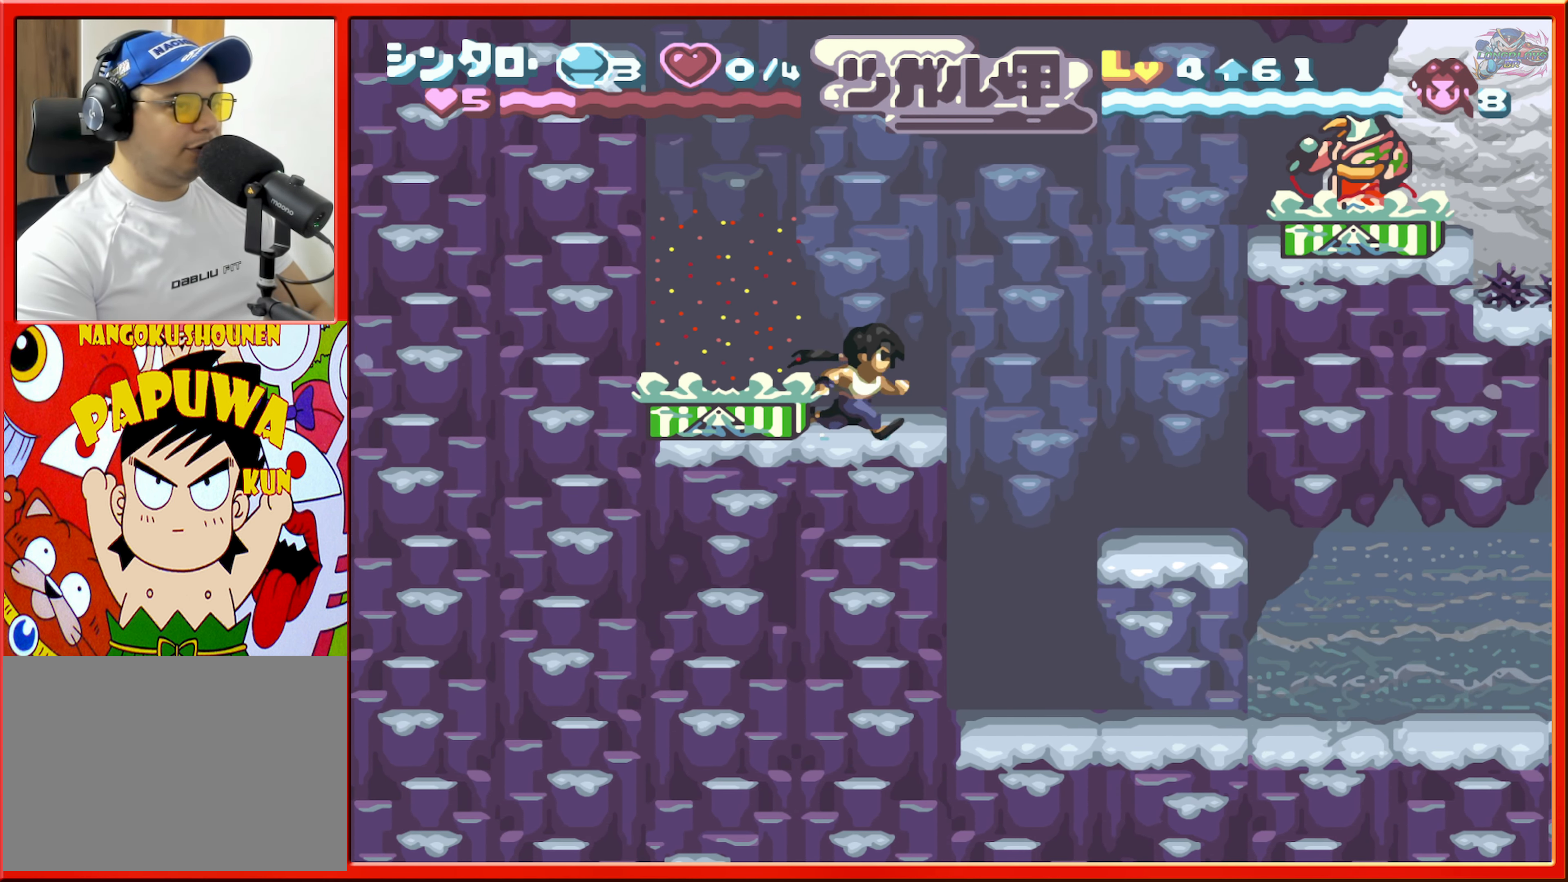
{"buttons": [], "events": [[67, "DPAD_RIGHT", "up"]]}
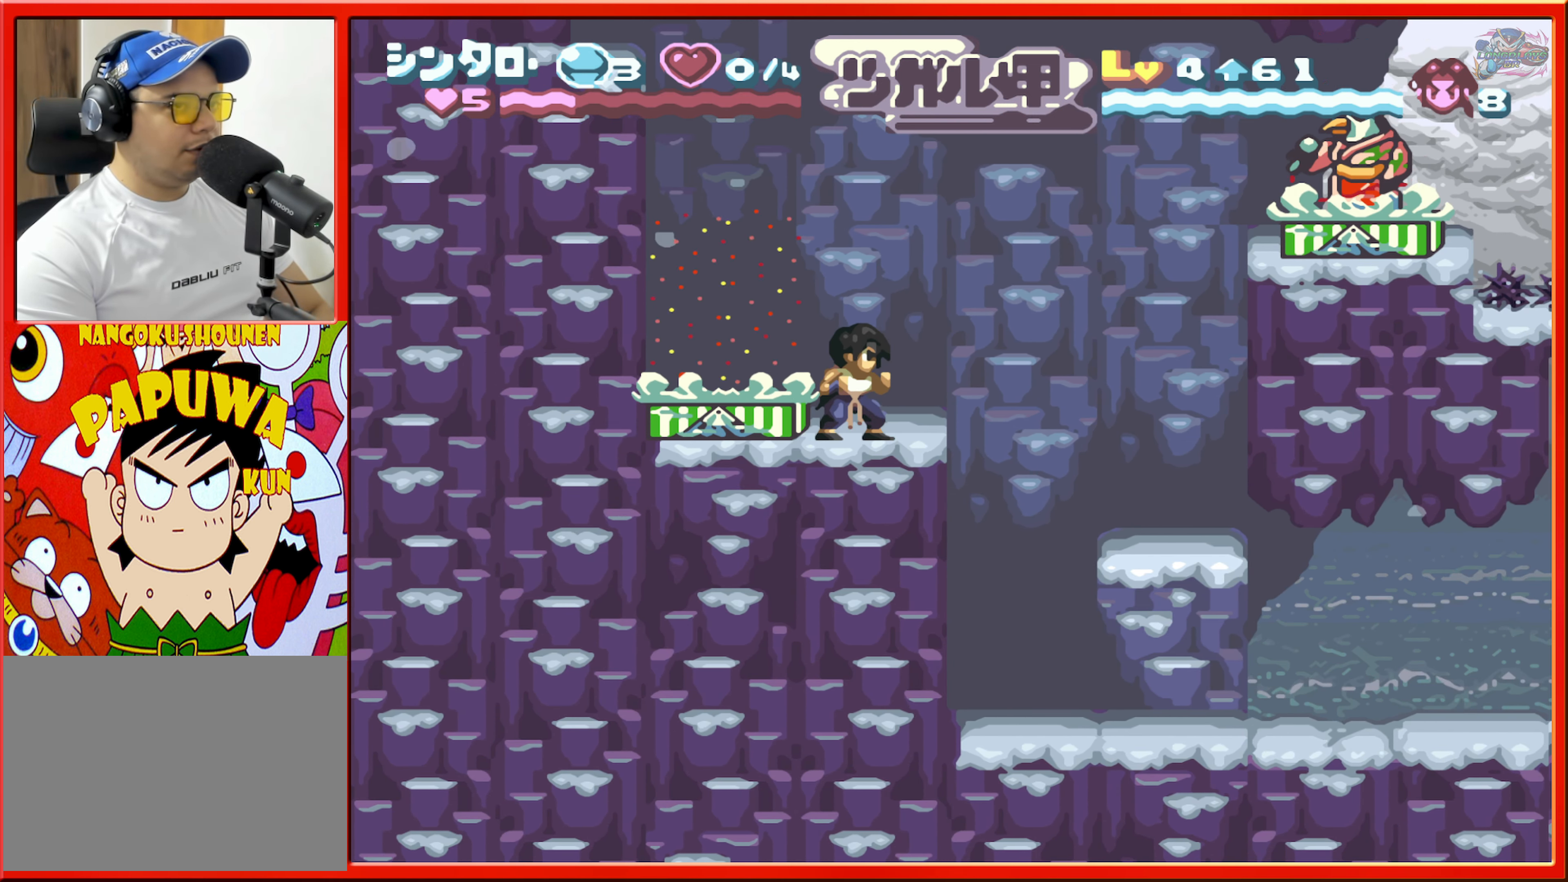
{"buttons": ["B", "DPAD_RIGHT"], "events": [[67, "DPAD_RIGHT", "down"], [184, "B", "down"]]}
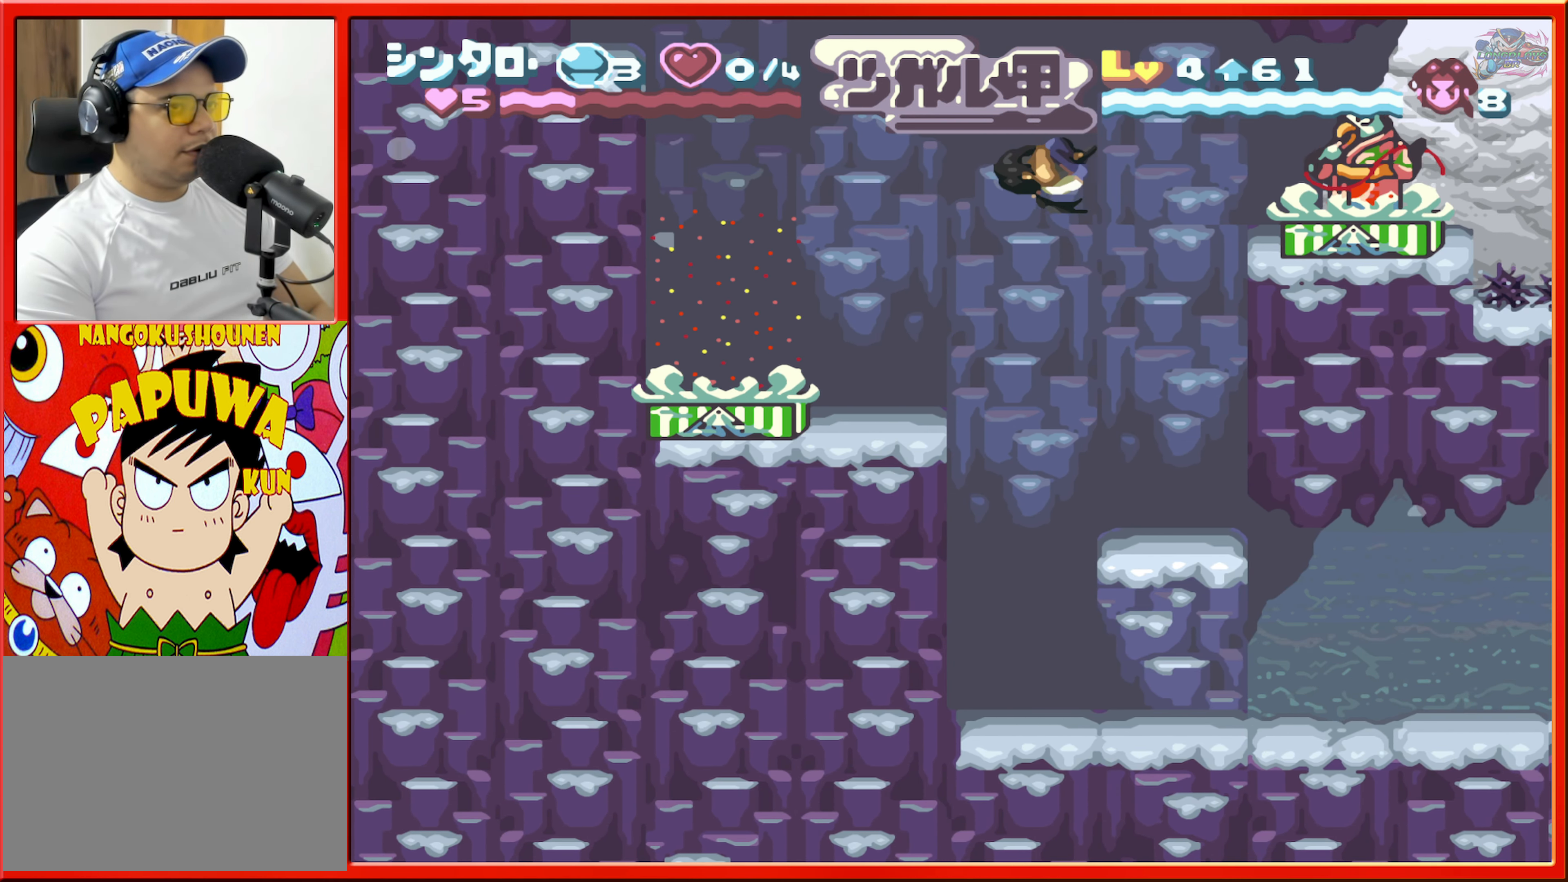
{"buttons": [], "events": [[100, "Y", "down"], [150, "B", "up"], [200, "DPAD_RIGHT", "up"], [216, "Y", "up"]]}